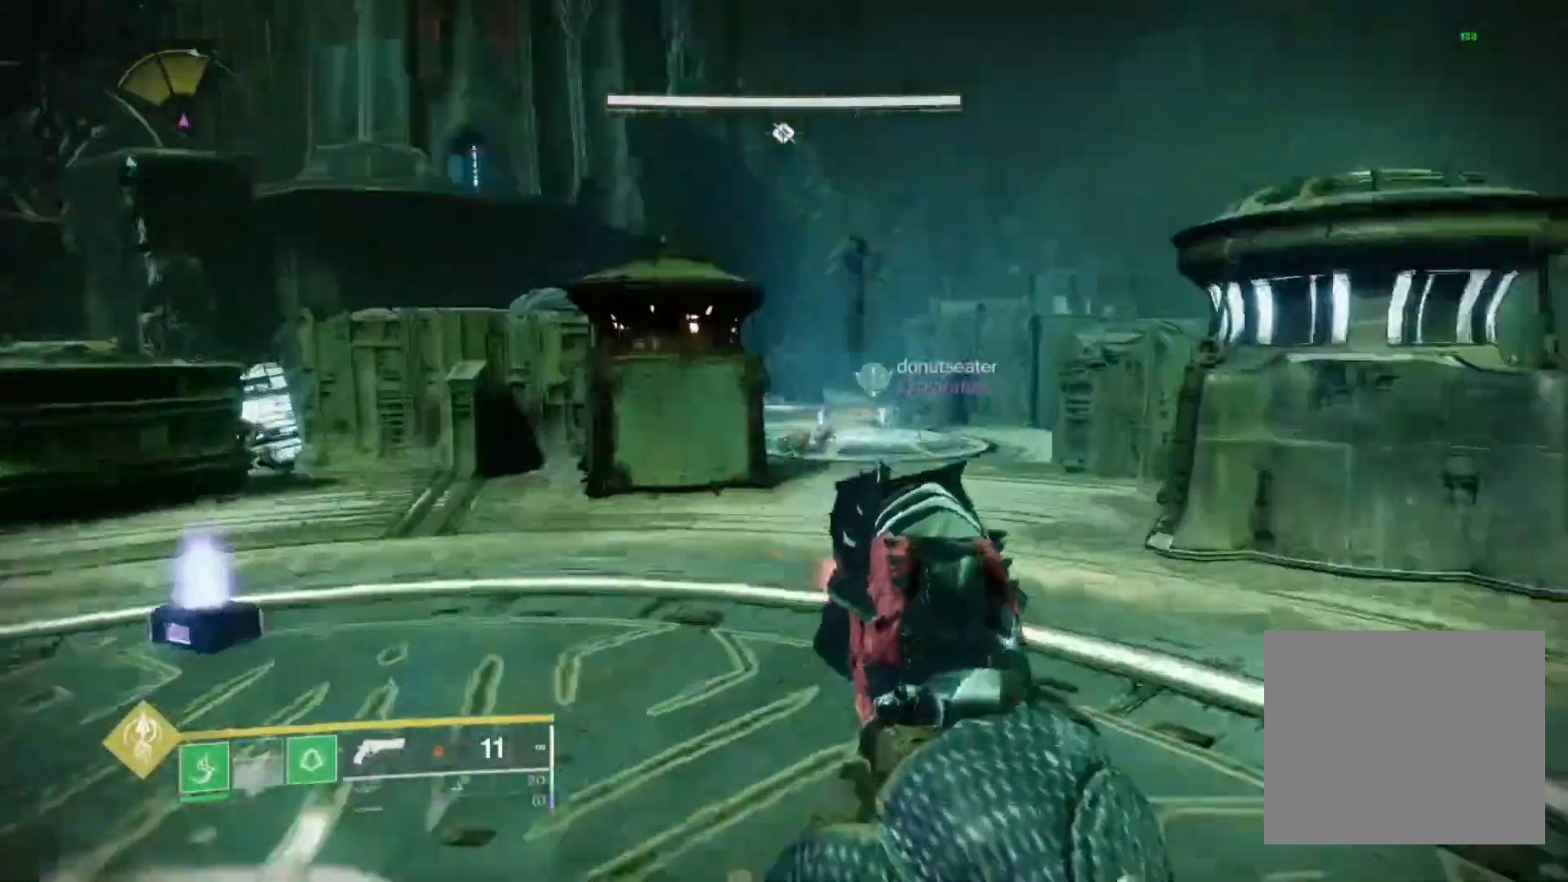
Gameplay with a controller (PlayStation layout); each line is a JSON object with the inputs held at the frame after it. "events" lists button and stick changes between this image and that frame as [ms after this image, input, new state], when the widget could be followed in between.
{"buttons": ["L2"], "left_stick": "up-right", "right_stick": "center", "events": [[300, "R2", "down"], [433, "R2", "up"]]}
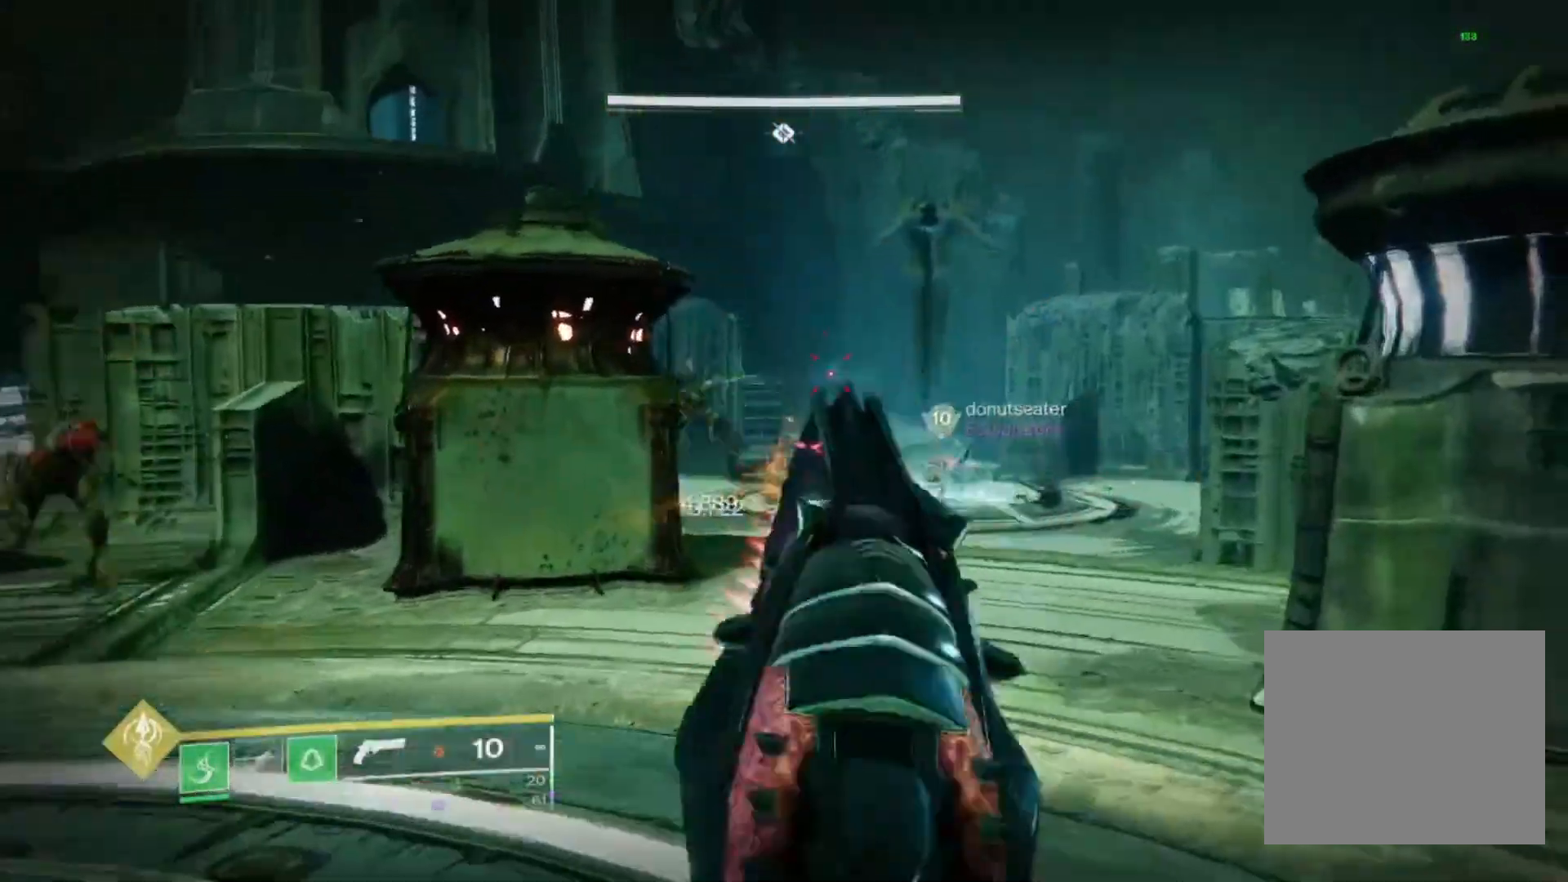
{"buttons": ["L2"], "left_stick": "left", "right_stick": "left", "events": [[33, "right_stick", "down-right"], [133, "R2", "down"], [133, "left_stick", "center"], [233, "left_stick", "left"], [233, "right_stick", "center"], [333, "R2", "up"], [333, "right_stick", "left"]]}
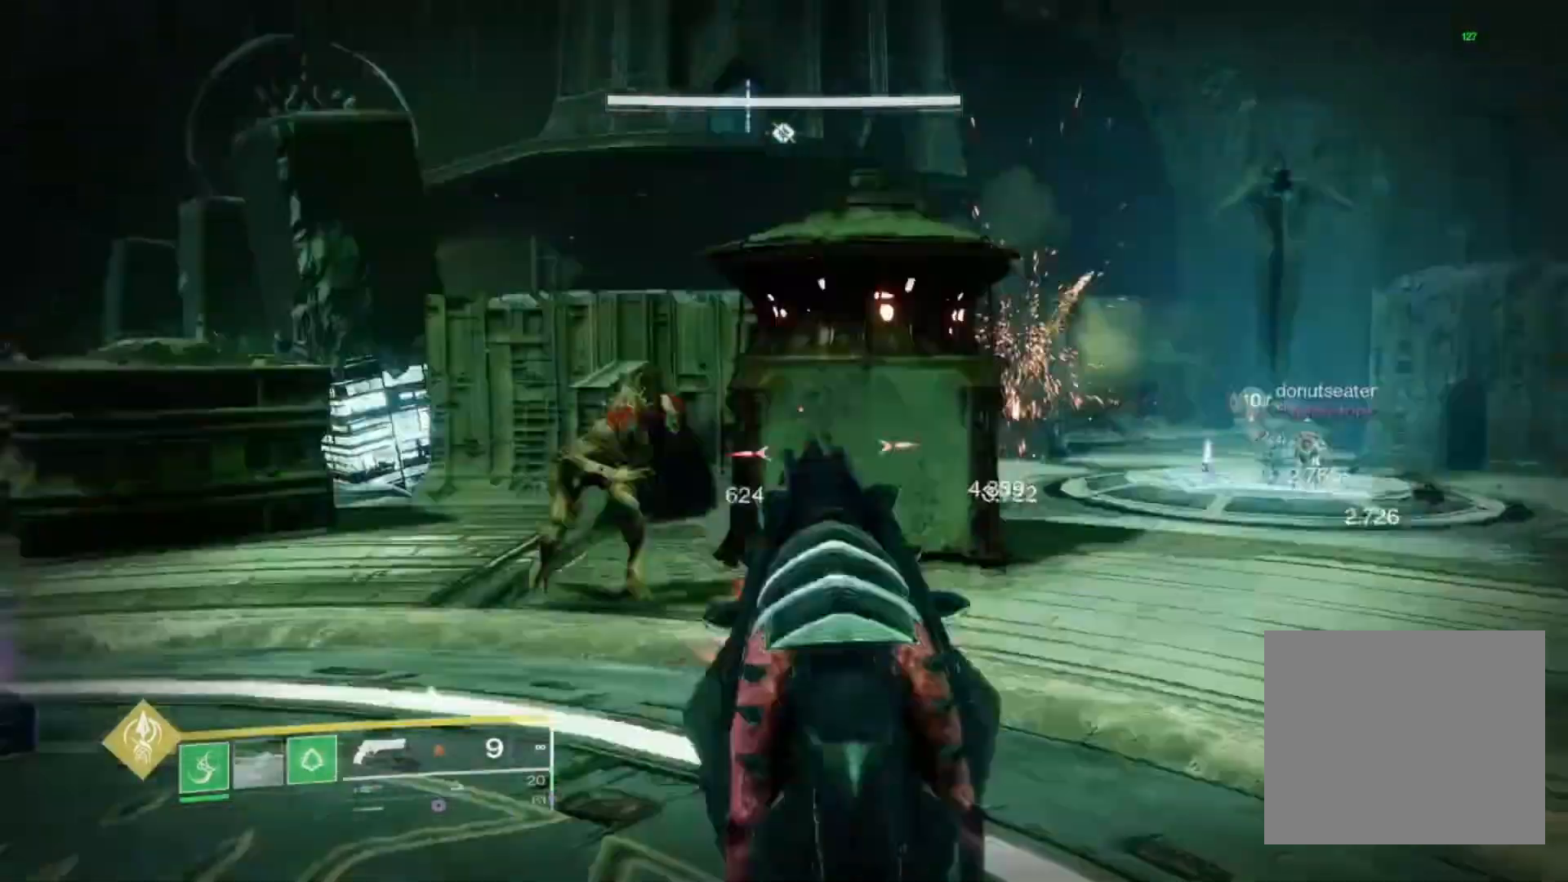
{"buttons": ["L2"], "left_stick": "right", "right_stick": "left", "events": [[33, "right_stick", "center"], [167, "right_stick", "left"], [233, "R2", "down"], [267, "right_stick", "center"], [300, "left_stick", "up-left"], [400, "R2", "up"], [433, "left_stick", "right"], [467, "right_stick", "left"]]}
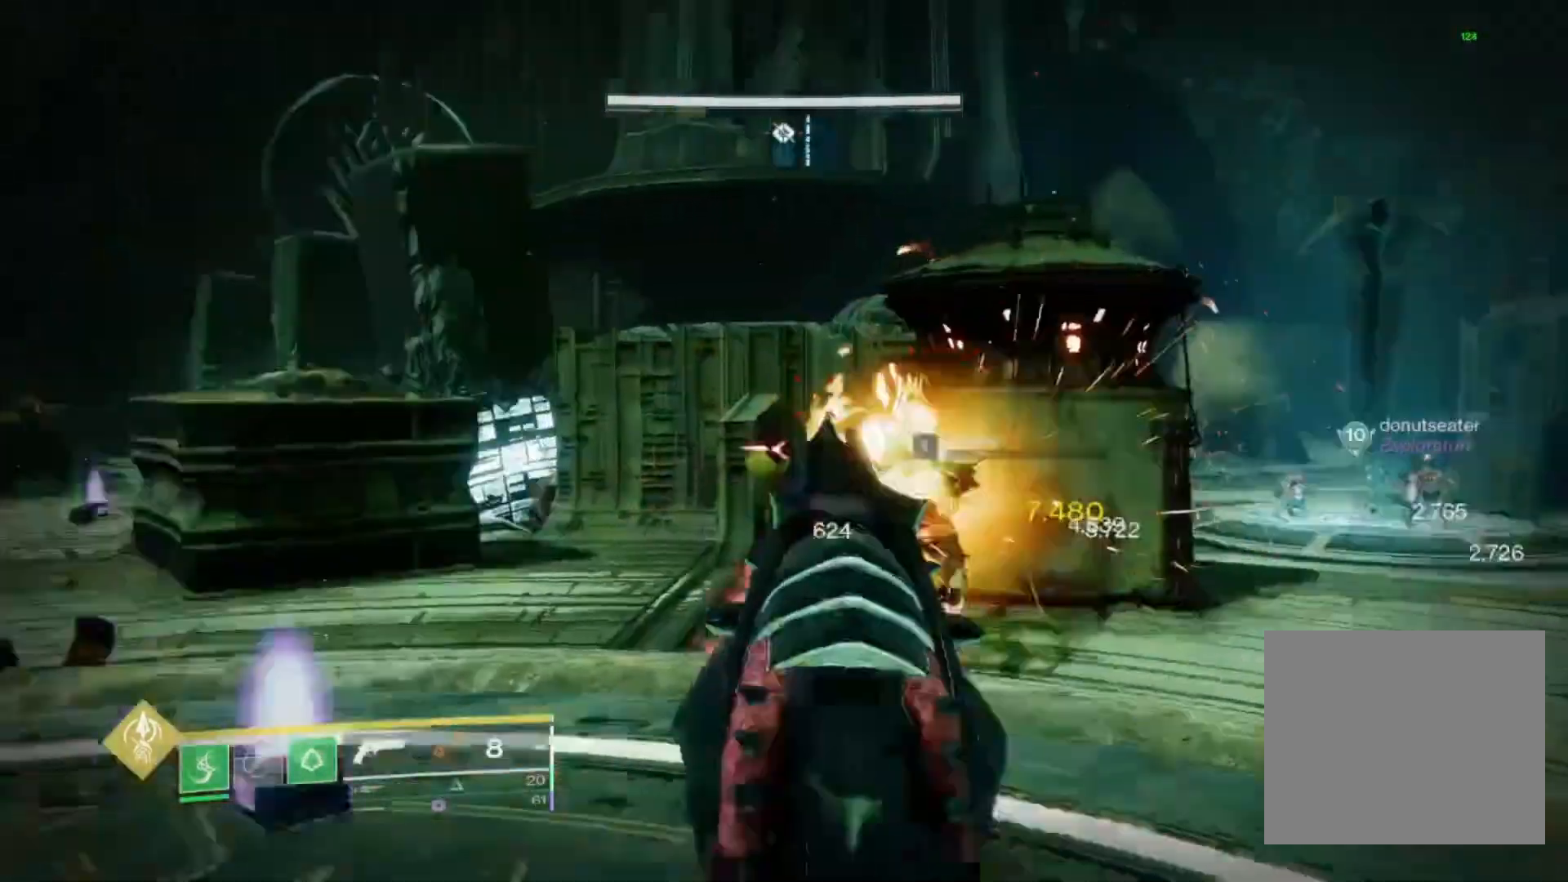
{"buttons": [], "left_stick": "up-left", "right_stick": "center", "events": [[33, "L2", "up"], [167, "left_stick", "center"], [200, "right_stick", "center"], [233, "left_stick", "up-left"]]}
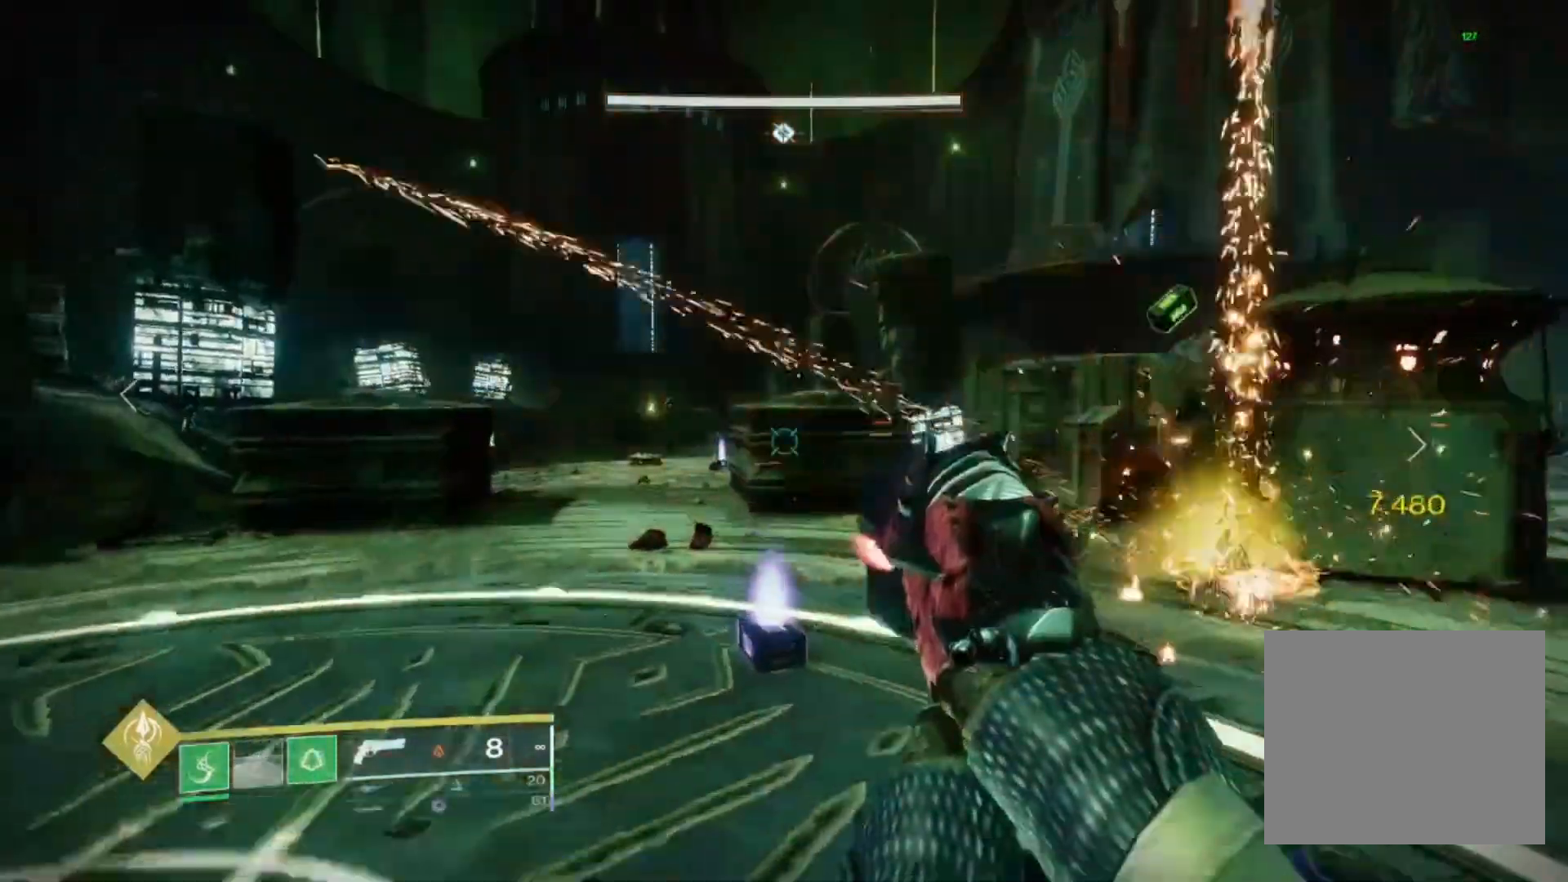
{"buttons": ["TRIANGLE"], "left_stick": "right", "right_stick": "center", "events": [[67, "left_stick", "center"], [67, "right_stick", "up-left"], [167, "right_stick", "center"], [233, "L2", "down"], [300, "left_stick", "right"], [467, "TRIANGLE", "down"], [500, "L2", "up"]]}
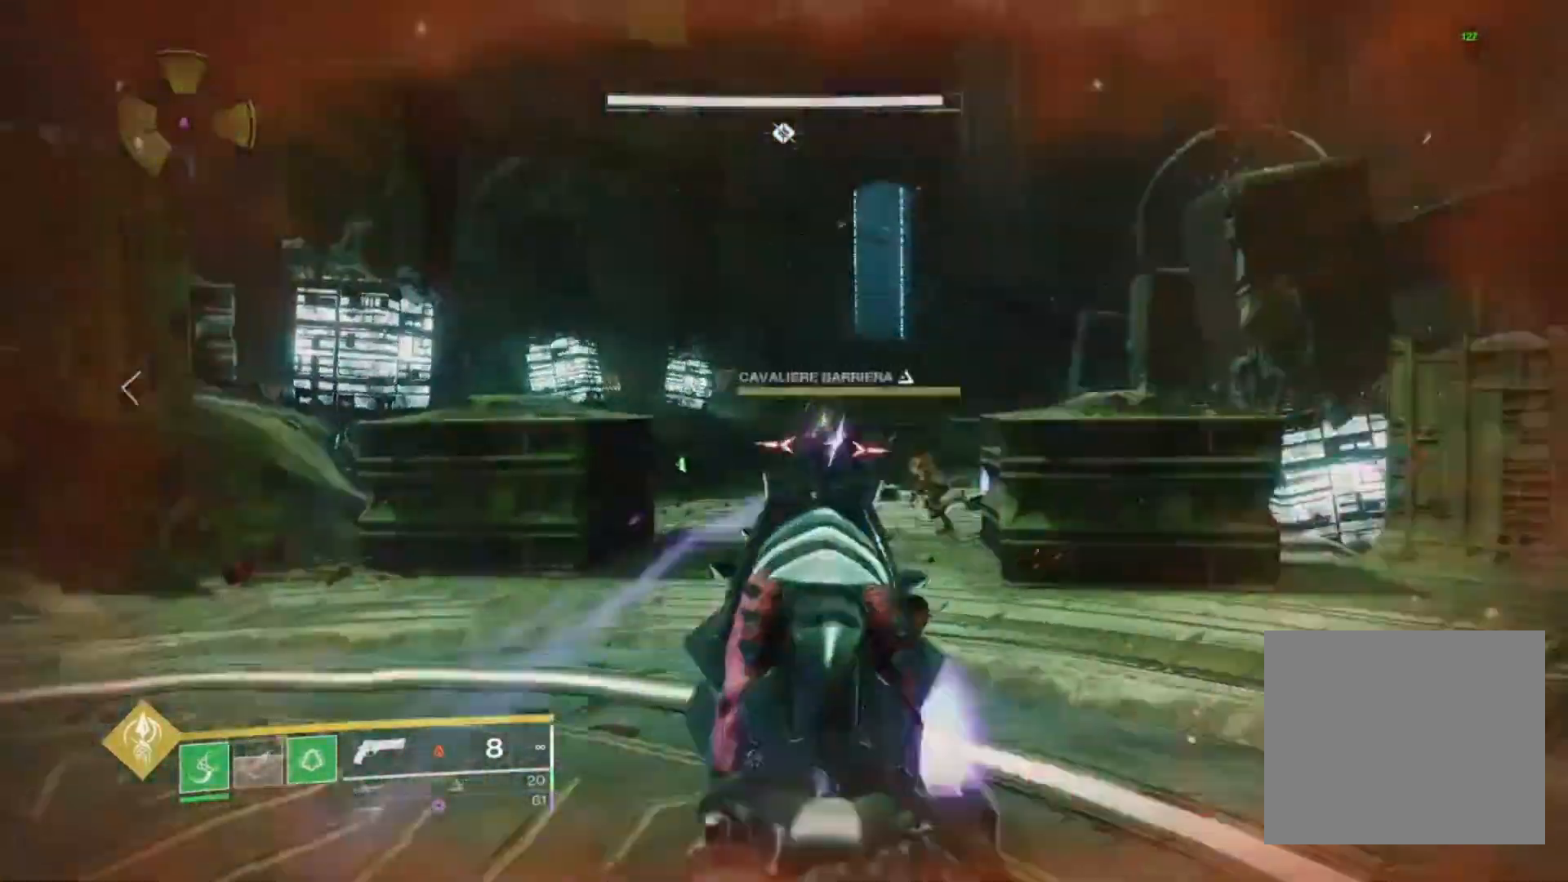
{"buttons": ["L2", "R2"], "left_stick": "up-left", "right_stick": "center", "events": [[33, "TRIANGLE", "up"], [100, "left_stick", "up-left"], [200, "L2", "down"], [367, "R2", "down"], [367, "right_stick", "up-right"], [467, "right_stick", "center"]]}
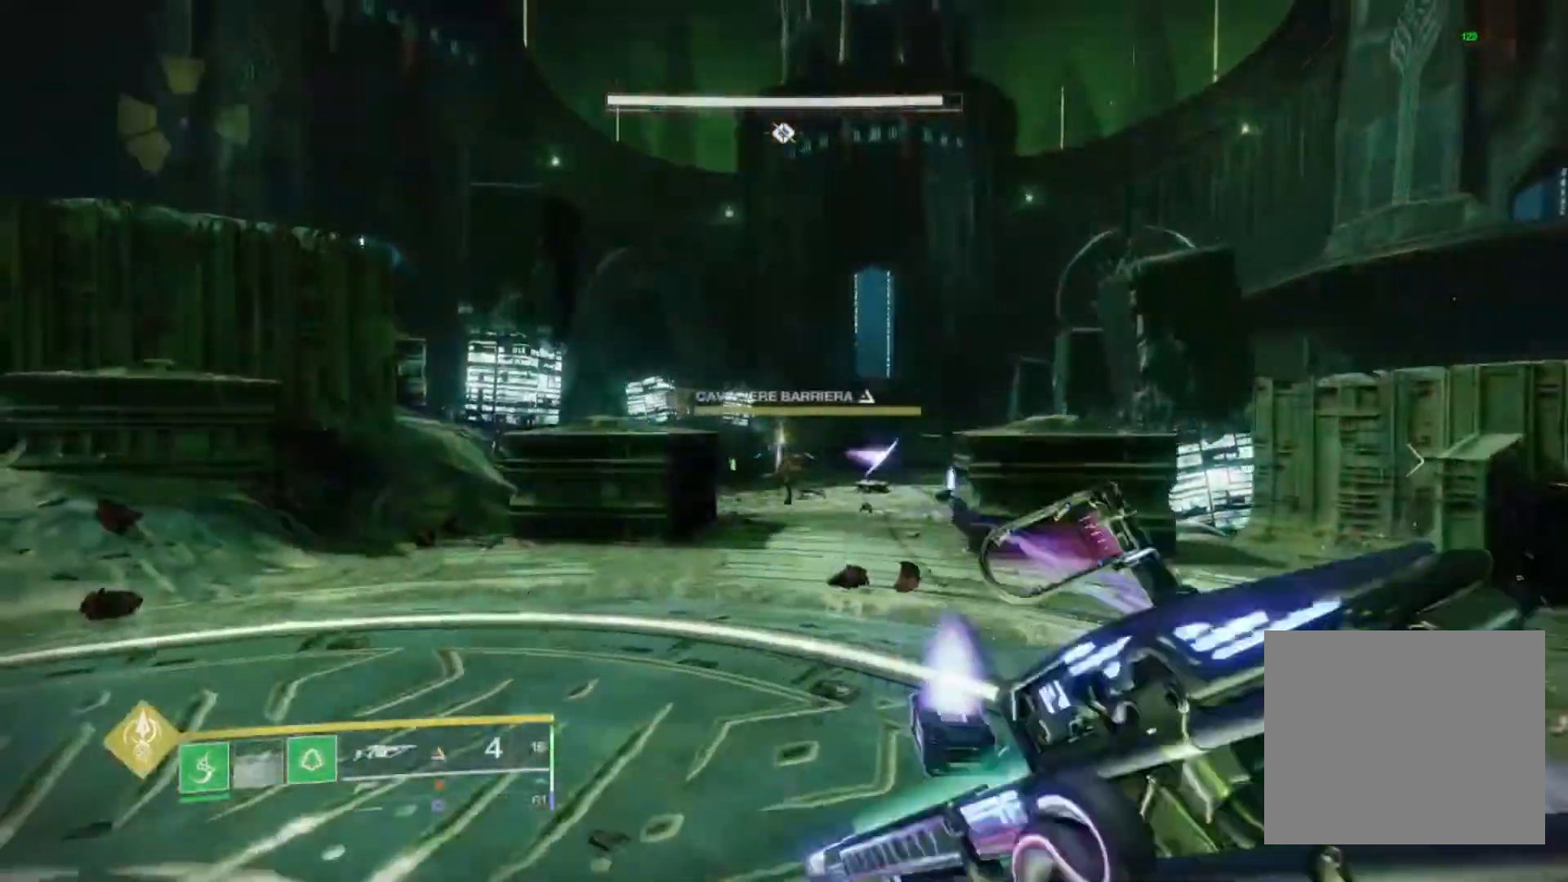
{"buttons": ["L2", "R2"], "left_stick": "right", "right_stick": "center", "events": [[67, "L1", "down"], [100, "left_stick", "center"], [100, "right_stick", "up"], [133, "L1", "up"], [167, "left_stick", "right"], [233, "right_stick", "center"], [400, "right_stick", "up-left"], [500, "right_stick", "center"]]}
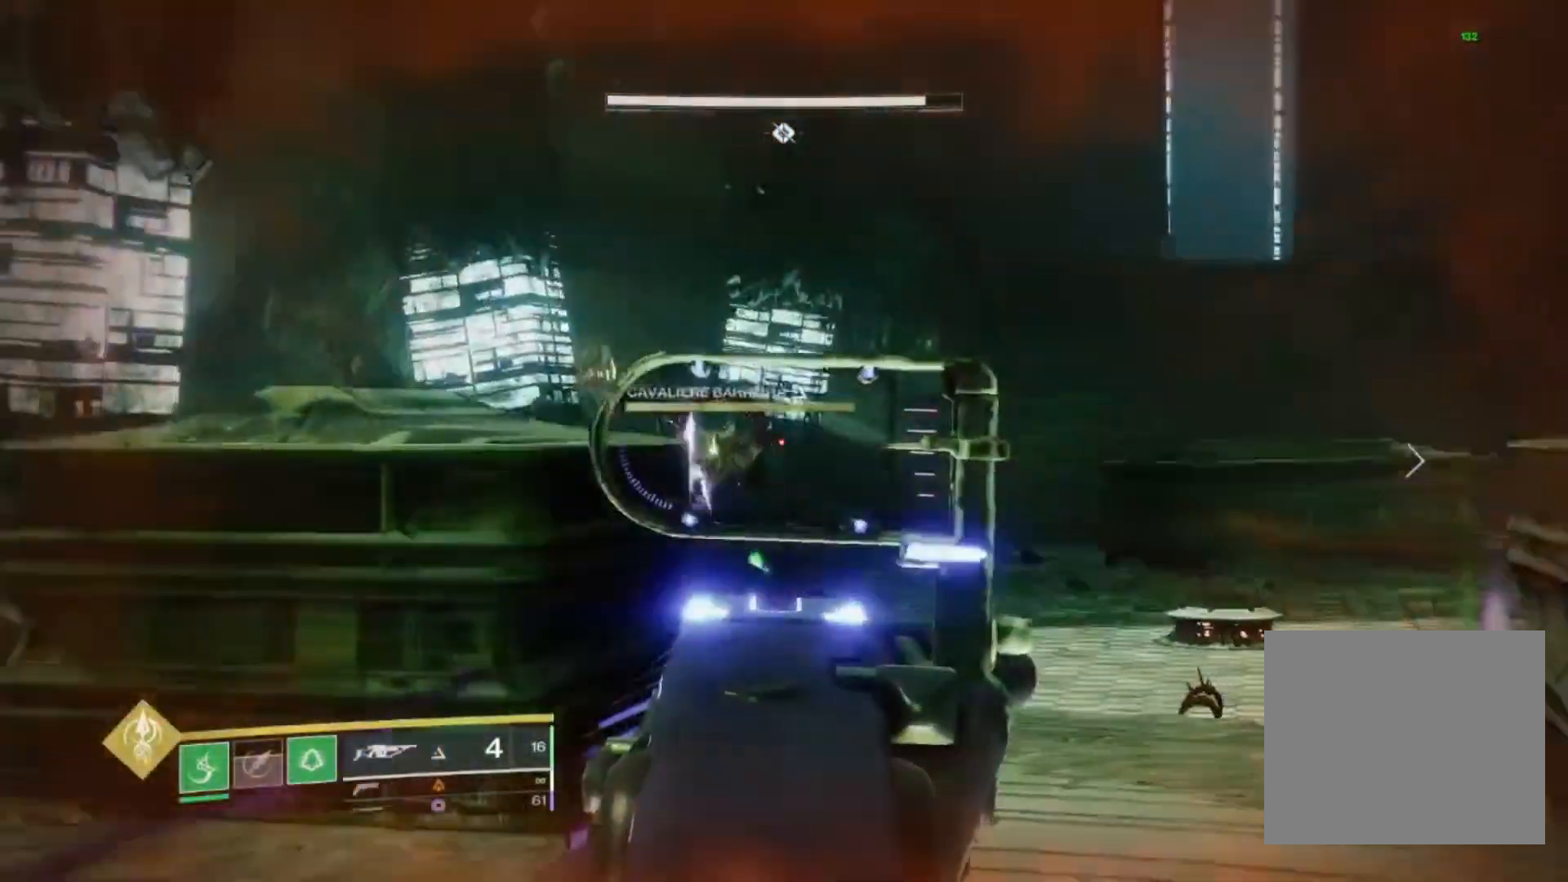
{"buttons": ["L2", "R2"], "left_stick": "left", "right_stick": "center", "events": [[67, "left_stick", "up"], [67, "right_stick", "left"], [200, "right_stick", "center"], [267, "left_stick", "left"]]}
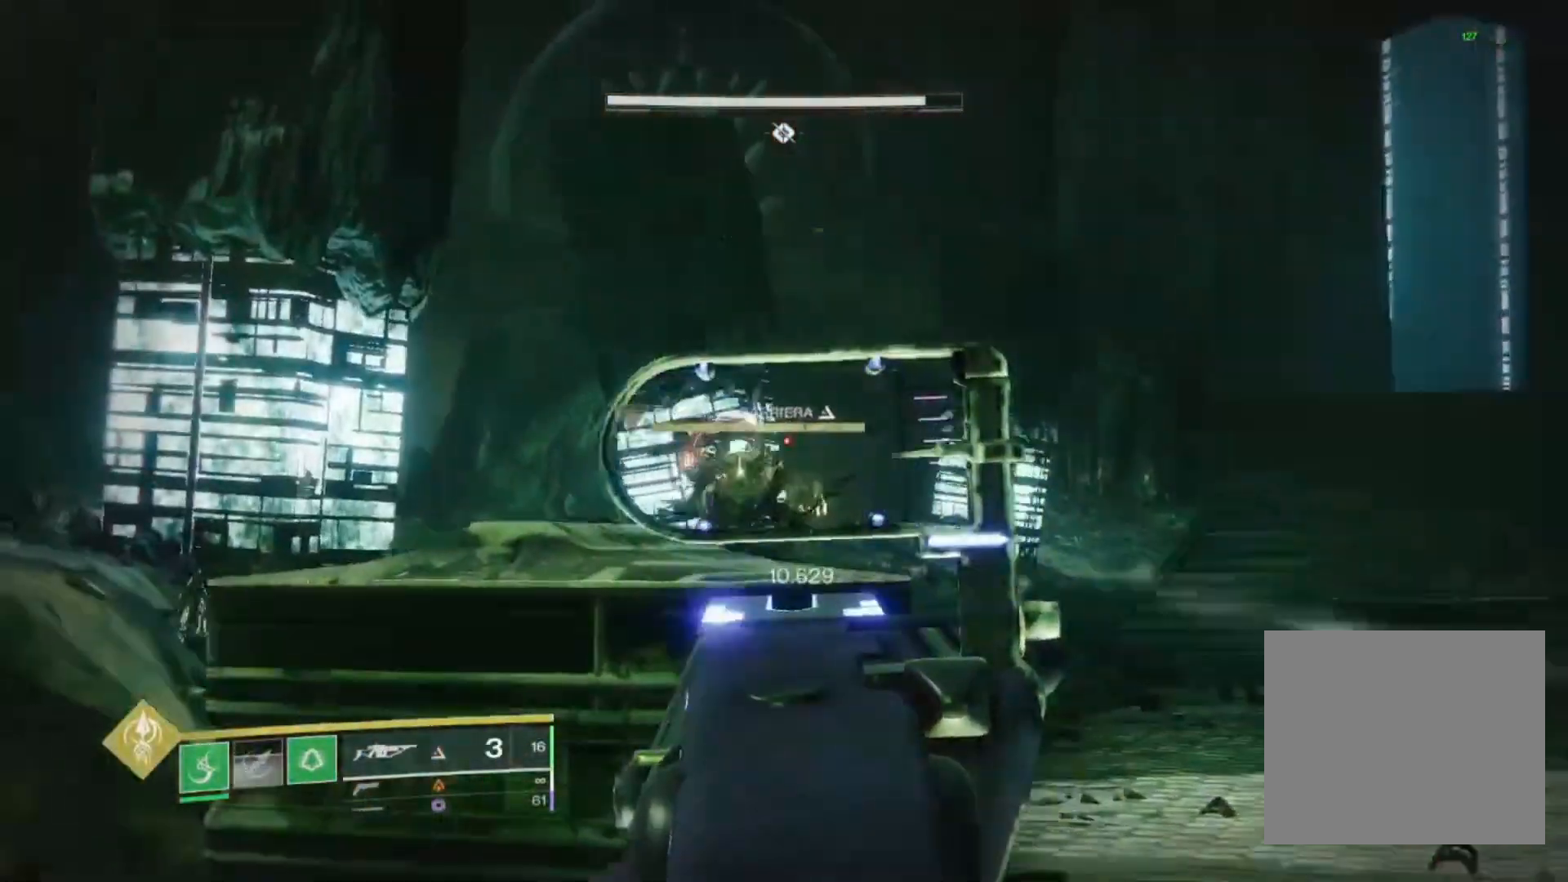
{"buttons": ["L2", "R2"], "left_stick": "left", "right_stick": "up", "events": [[167, "right_stick", "left"], [267, "right_stick", "center"], [433, "right_stick", "up"]]}
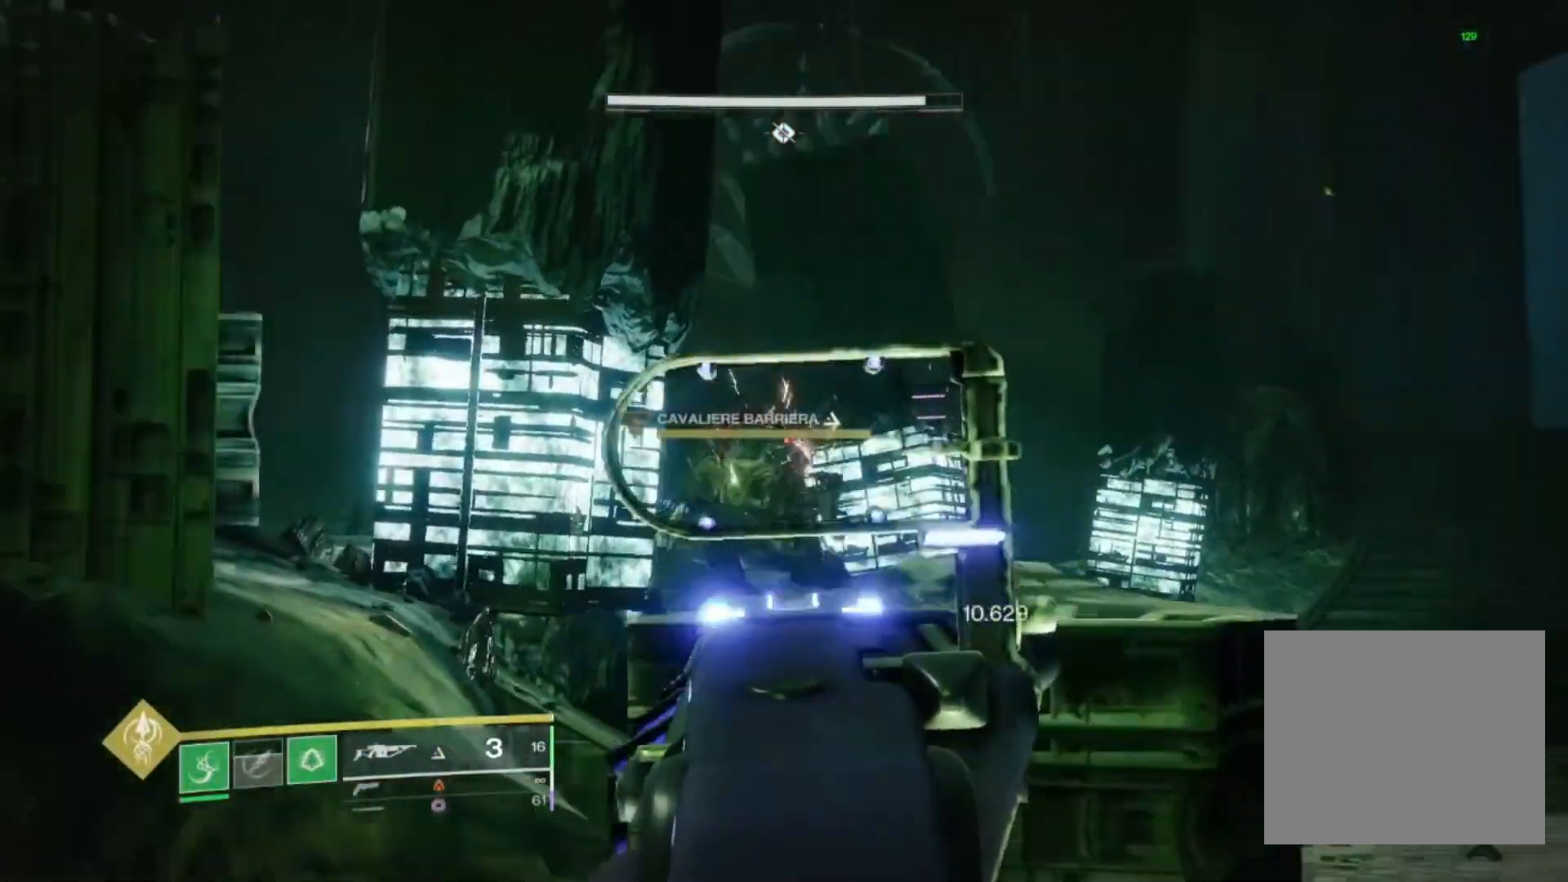
{"buttons": [], "left_stick": "down", "right_stick": "center", "events": [[33, "left_stick", "center"], [33, "right_stick", "center"], [167, "right_stick", "left"], [300, "R2", "up"], [300, "left_stick", "right"], [300, "right_stick", "center"], [400, "L2", "up"], [467, "TRIANGLE", "down"], [500, "TRIANGLE", "up"], [500, "left_stick", "down"]]}
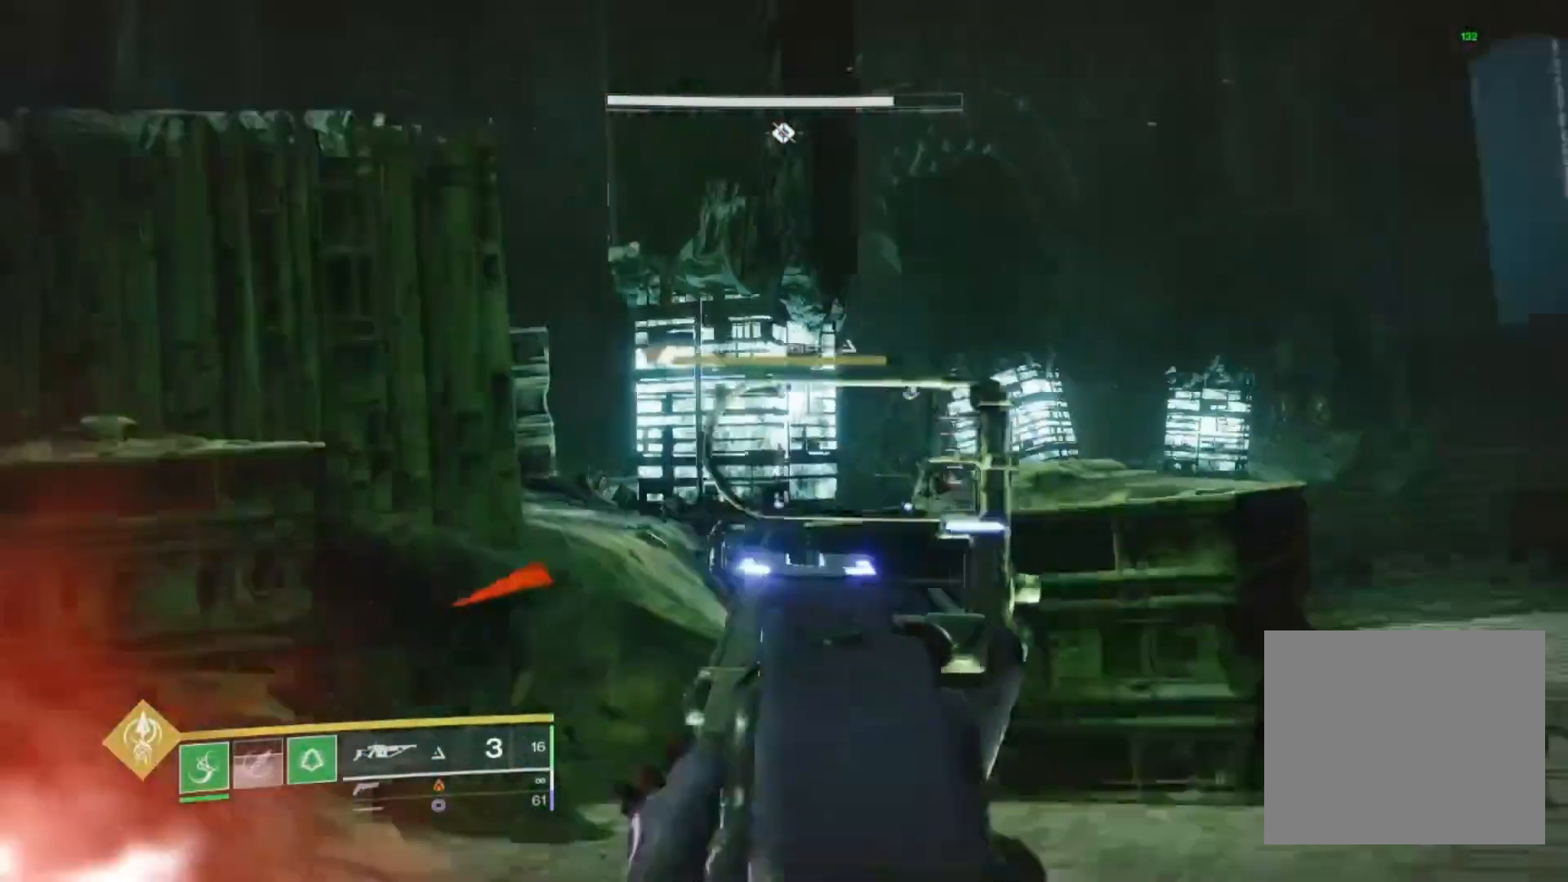
{"buttons": [], "left_stick": "down-right", "right_stick": "down", "events": [[33, "left_stick", "down-left"], [67, "right_stick", "left"], [167, "left_stick", "left"], [233, "right_stick", "center"], [300, "left_stick", "up-left"], [433, "left_stick", "center"], [500, "left_stick", "down-right"], [500, "right_stick", "down"]]}
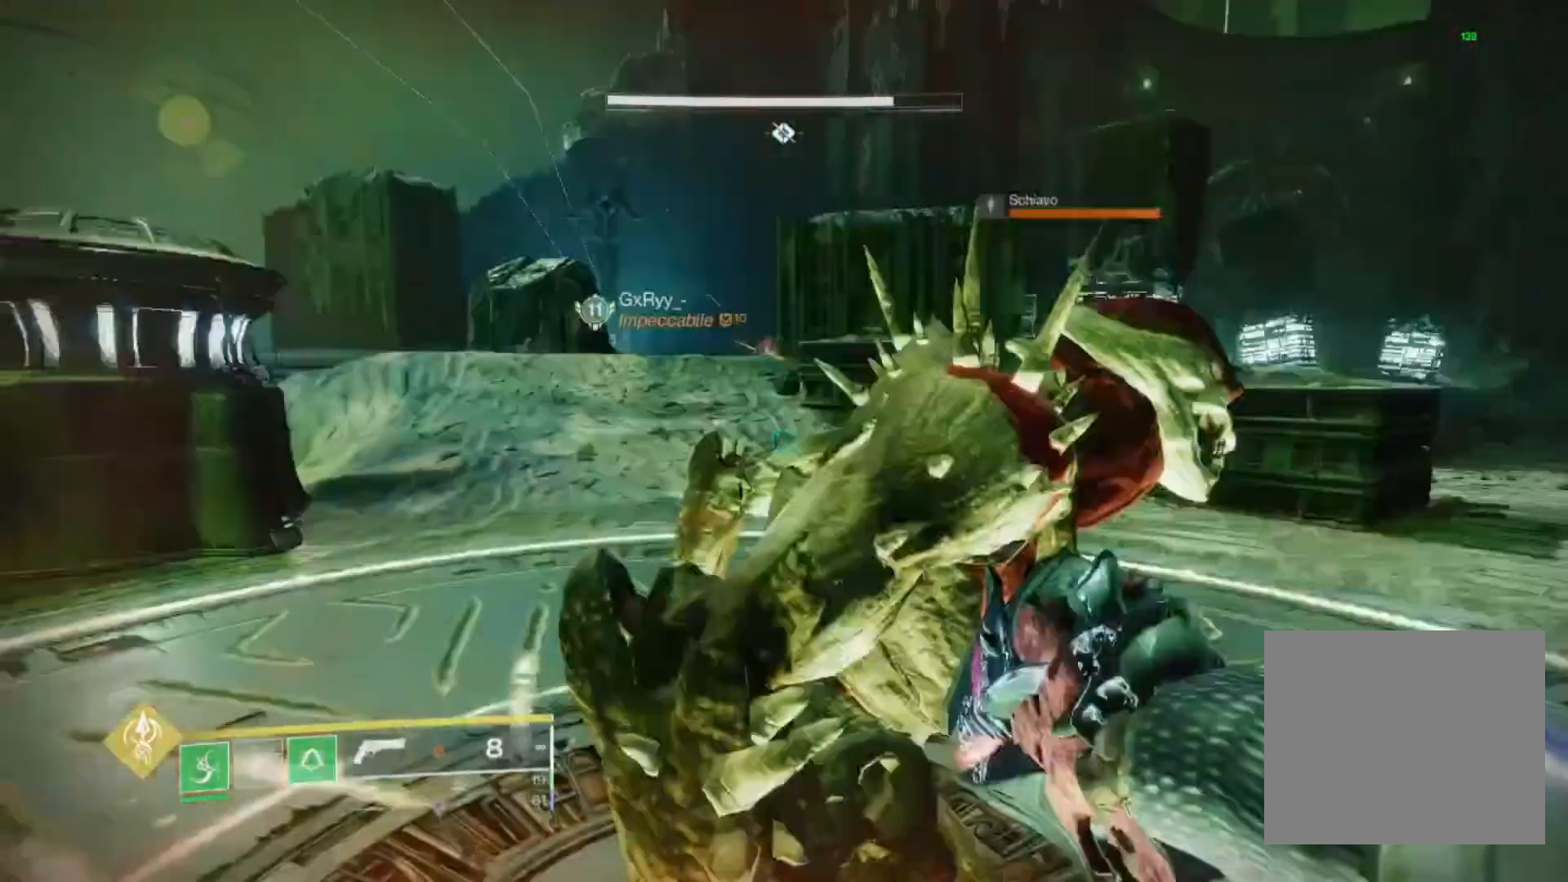
{"buttons": [], "left_stick": "up-left", "right_stick": "center", "events": [[33, "right_stick", "down-right"], [133, "R2", "down"], [133, "right_stick", "center"], [200, "left_stick", "left"], [267, "R2", "up"], [400, "left_stick", "up-left"], [433, "right_stick", "left"], [500, "right_stick", "center"]]}
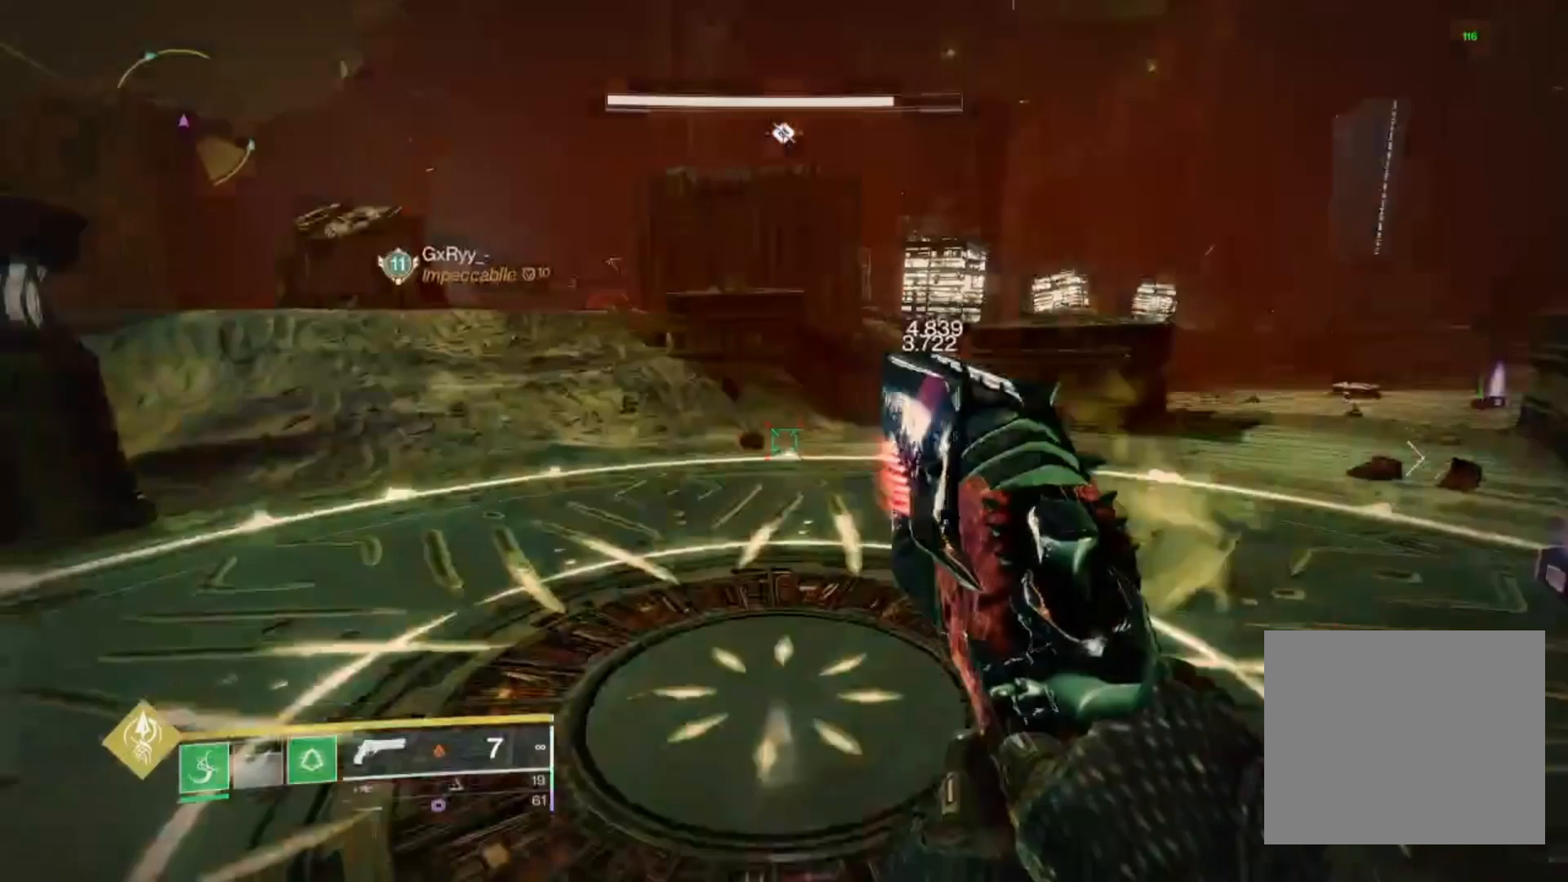
{"buttons": [], "left_stick": "left", "right_stick": "center", "events": [[33, "right_stick", "right"], [133, "left_stick", "left"], [400, "right_stick", "center"]]}
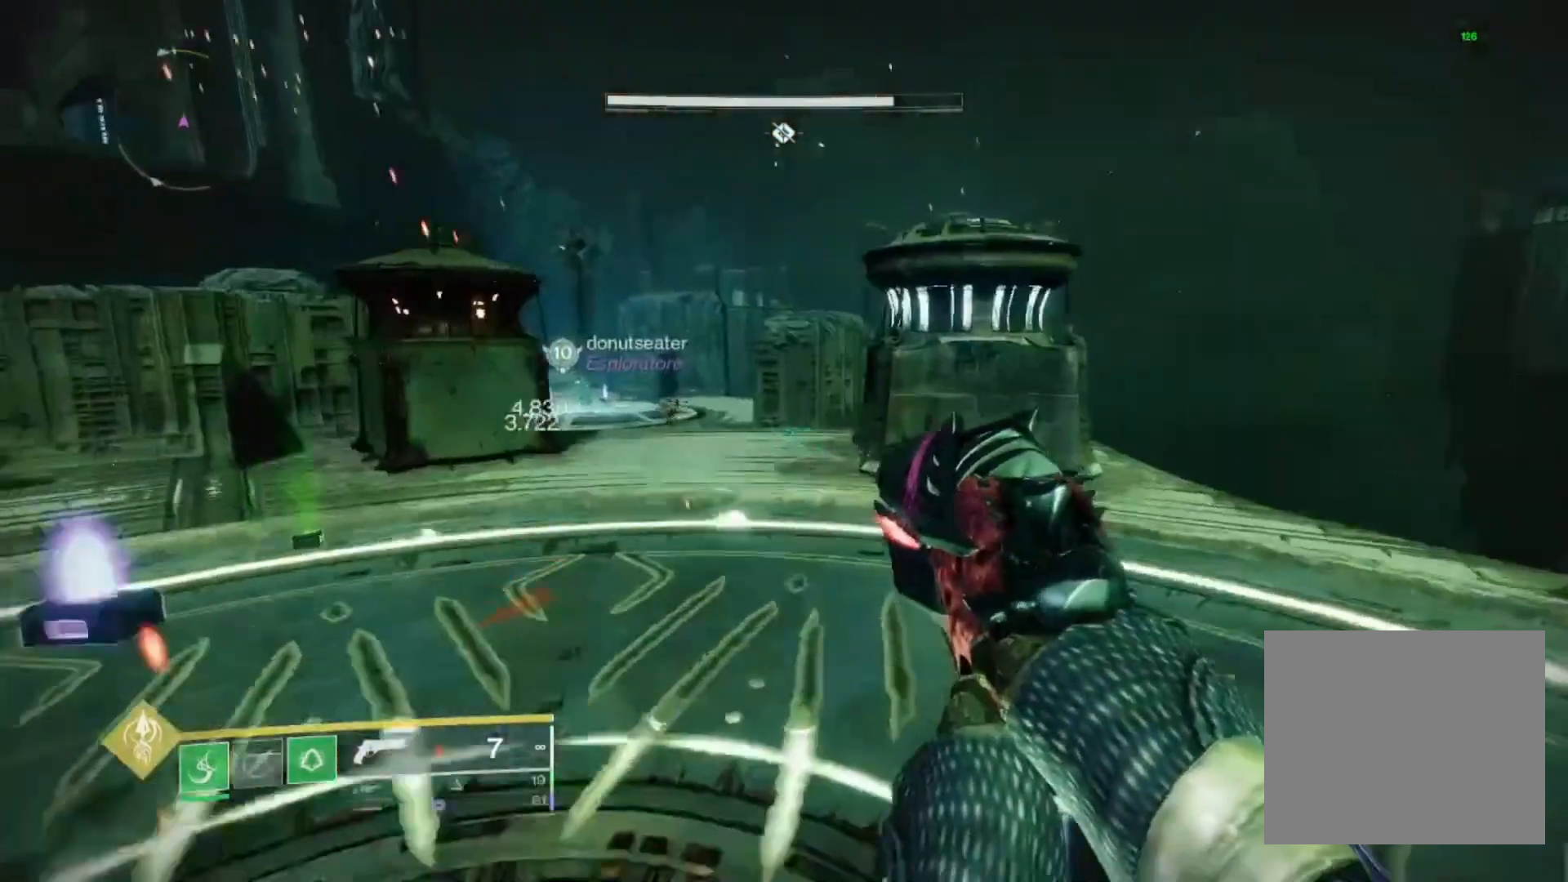
{"buttons": ["L2"], "left_stick": "up-right", "right_stick": "center", "events": [[133, "right_stick", "up-left"], [200, "left_stick", "up-left"], [233, "right_stick", "center"], [300, "left_stick", "up"], [333, "right_stick", "up-left"], [367, "L2", "down"], [433, "left_stick", "up-right"], [500, "right_stick", "center"]]}
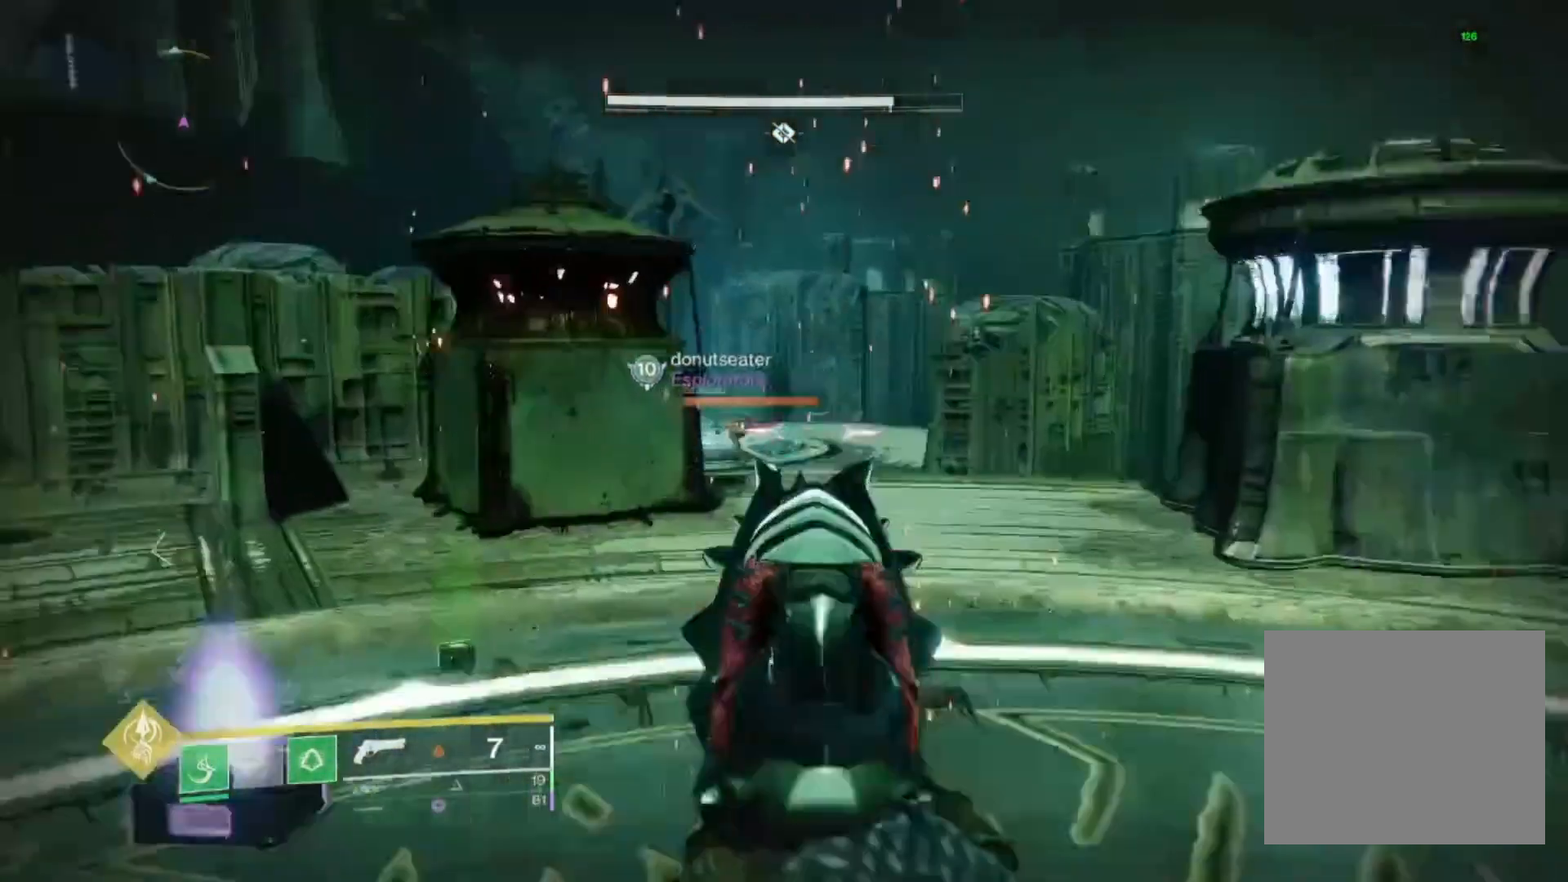
{"buttons": ["L2"], "left_stick": "up-right", "right_stick": "left", "events": [[100, "right_stick", "left"], [200, "R2", "down"], [300, "right_stick", "center"], [433, "R2", "up"], [500, "right_stick", "left"]]}
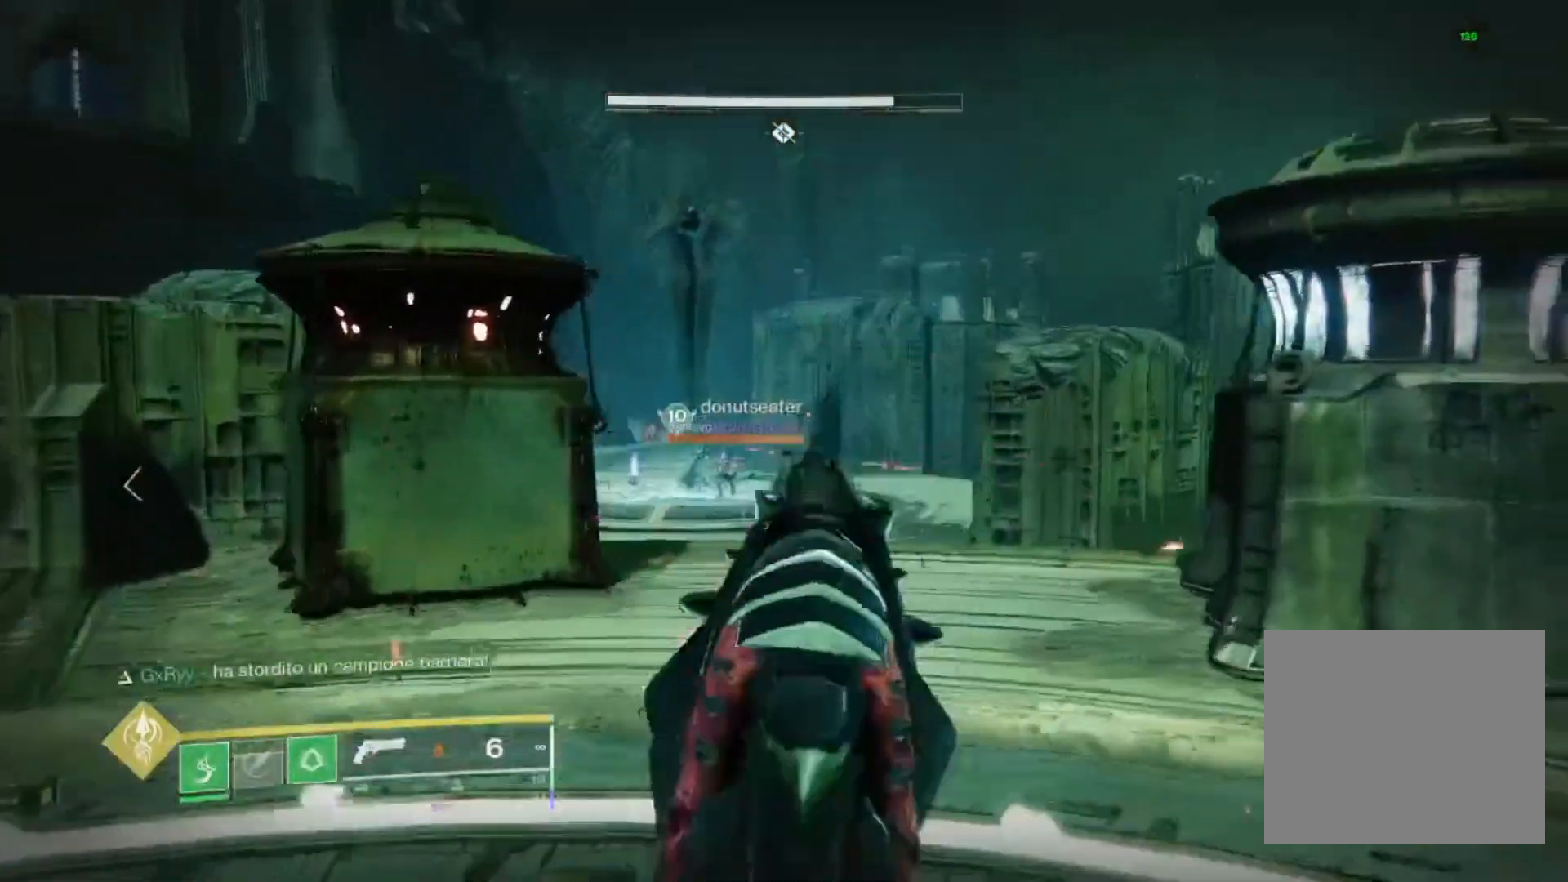
{"buttons": ["L2", "R2"], "left_stick": "left", "right_stick": "down-left", "events": [[67, "R2", "down"], [200, "right_stick", "center"], [300, "left_stick", "left"], [367, "R2", "up"], [433, "right_stick", "down-left"], [500, "R2", "down"]]}
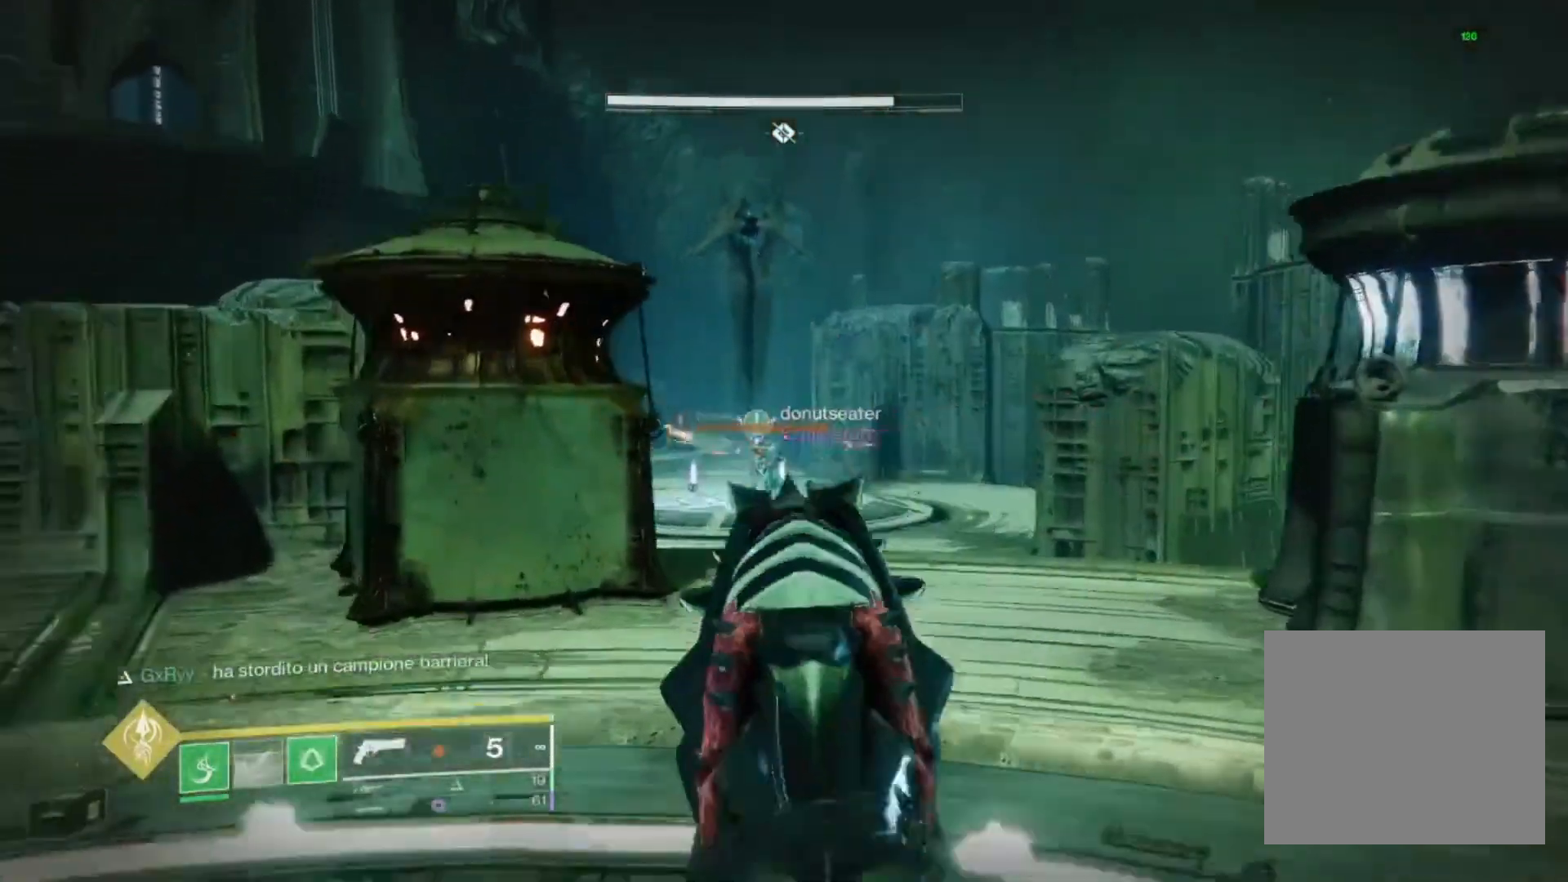
{"buttons": ["L1", "L2", "R2"], "left_stick": "up-right", "right_stick": "center", "events": [[67, "left_stick", "up"], [67, "right_stick", "center"], [167, "left_stick", "up-right"], [233, "R2", "up"], [333, "right_stick", "left"], [433, "L1", "down"], [433, "R2", "down"], [467, "right_stick", "center"]]}
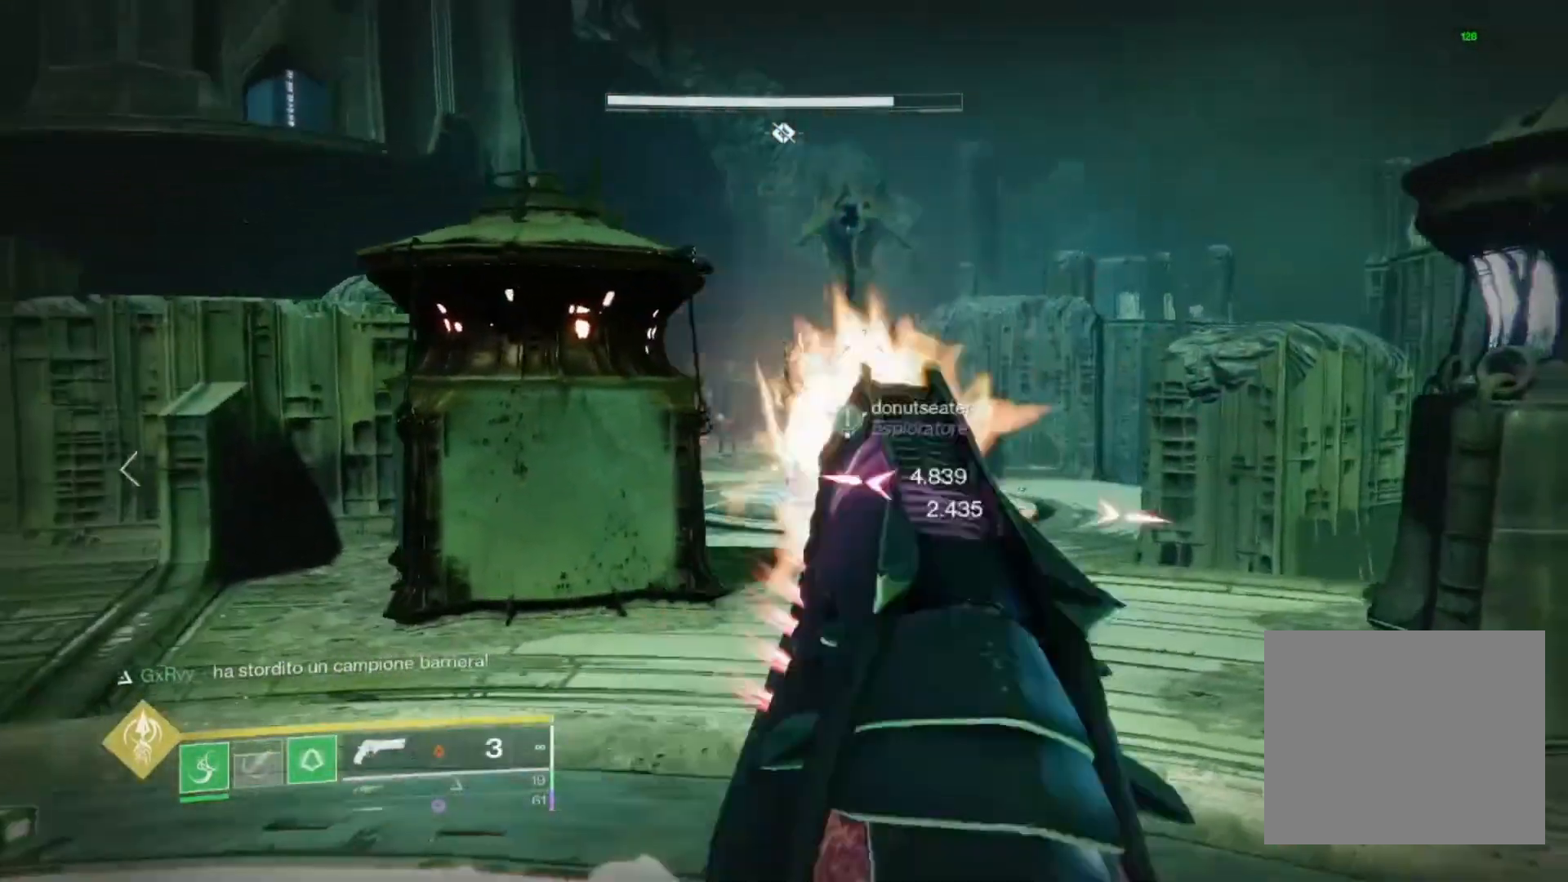
{"buttons": ["L2"], "left_stick": "up-left", "right_stick": "left", "events": [[100, "L1", "up"], [133, "L2", "up"], [133, "TRIANGLE", "down"], [200, "R2", "up"], [233, "TRIANGLE", "up"], [300, "L2", "down"], [333, "left_stick", "up-left"], [433, "right_stick", "left"]]}
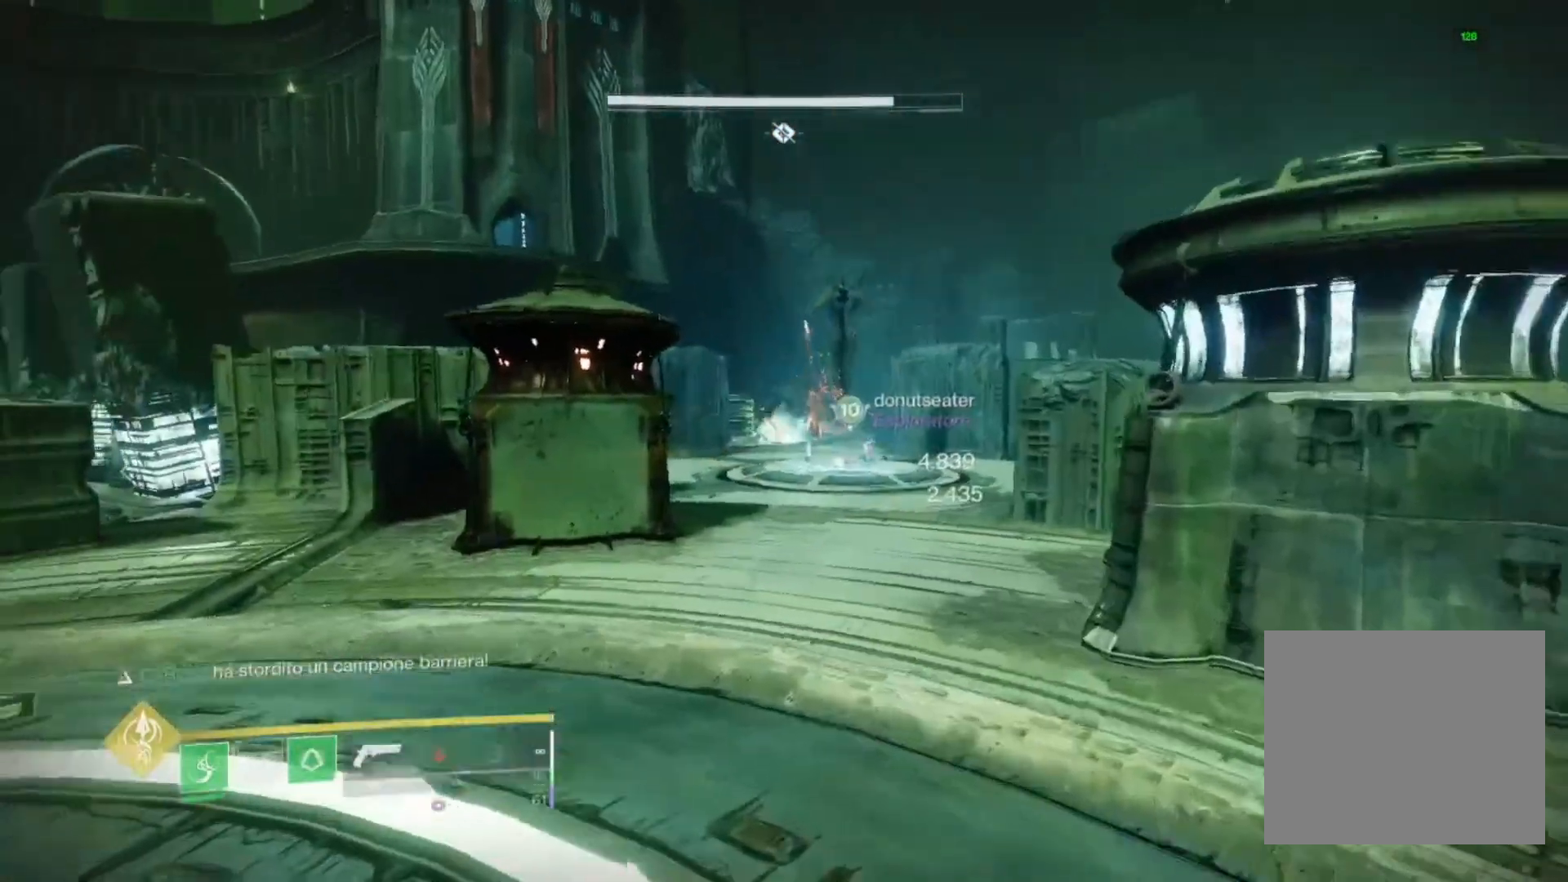
{"buttons": ["L1", "L2", "R2"], "left_stick": "center", "right_stick": "center", "events": [[33, "right_stick", "center"], [167, "L1", "down"], [200, "left_stick", "center"], [233, "L1", "up"], [333, "right_stick", "up"], [367, "R2", "down"], [367, "left_stick", "right"], [433, "right_stick", "center"], [500, "L1", "down"], [500, "left_stick", "center"]]}
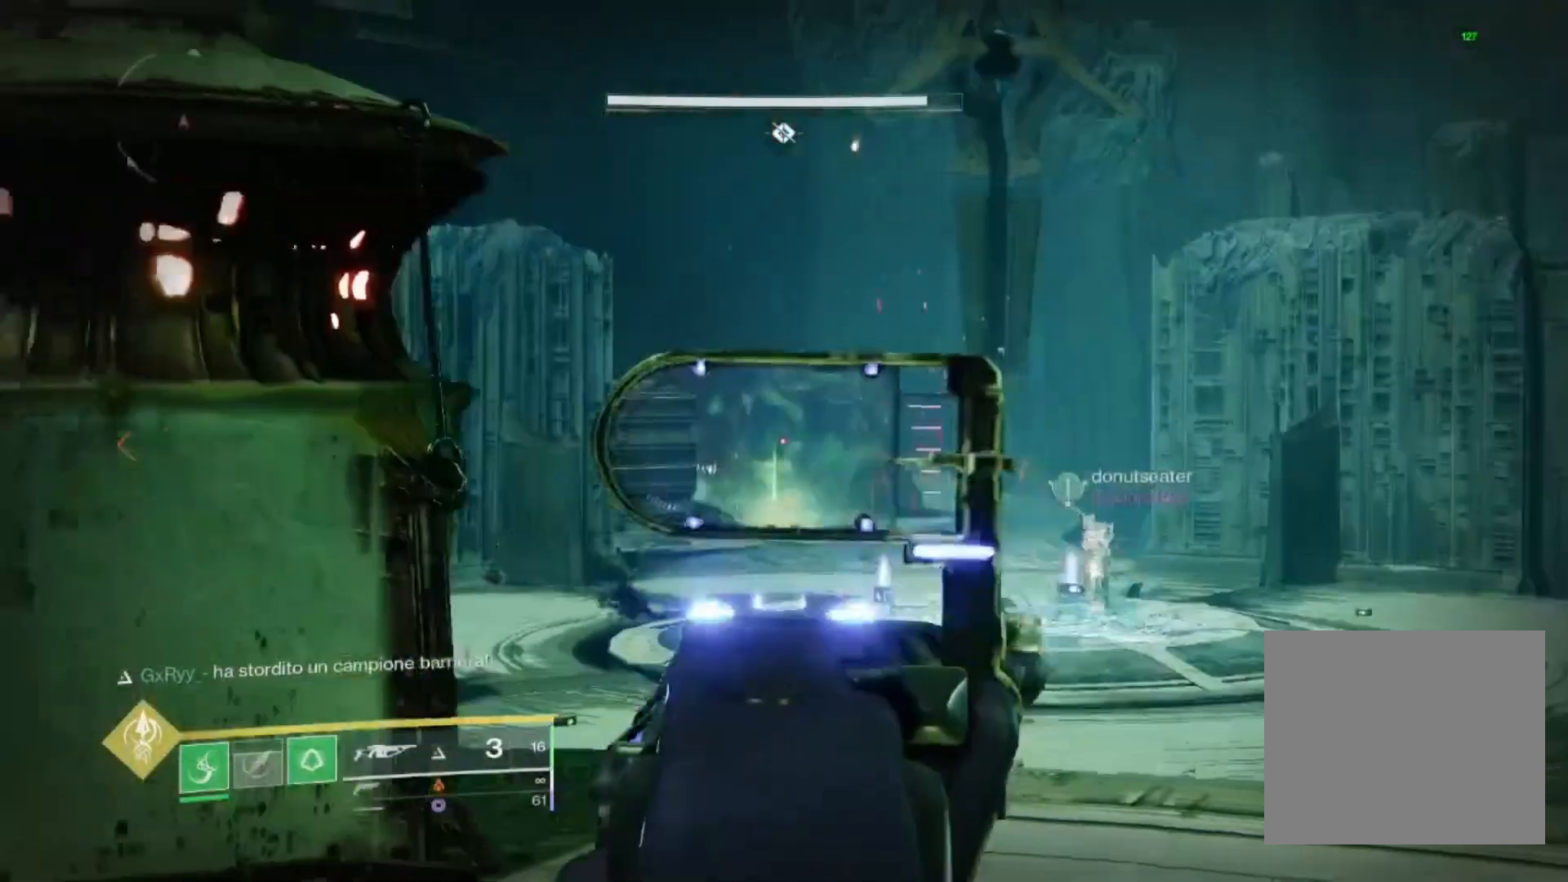
{"buttons": ["L2"], "left_stick": "down-right", "right_stick": "up-right"}
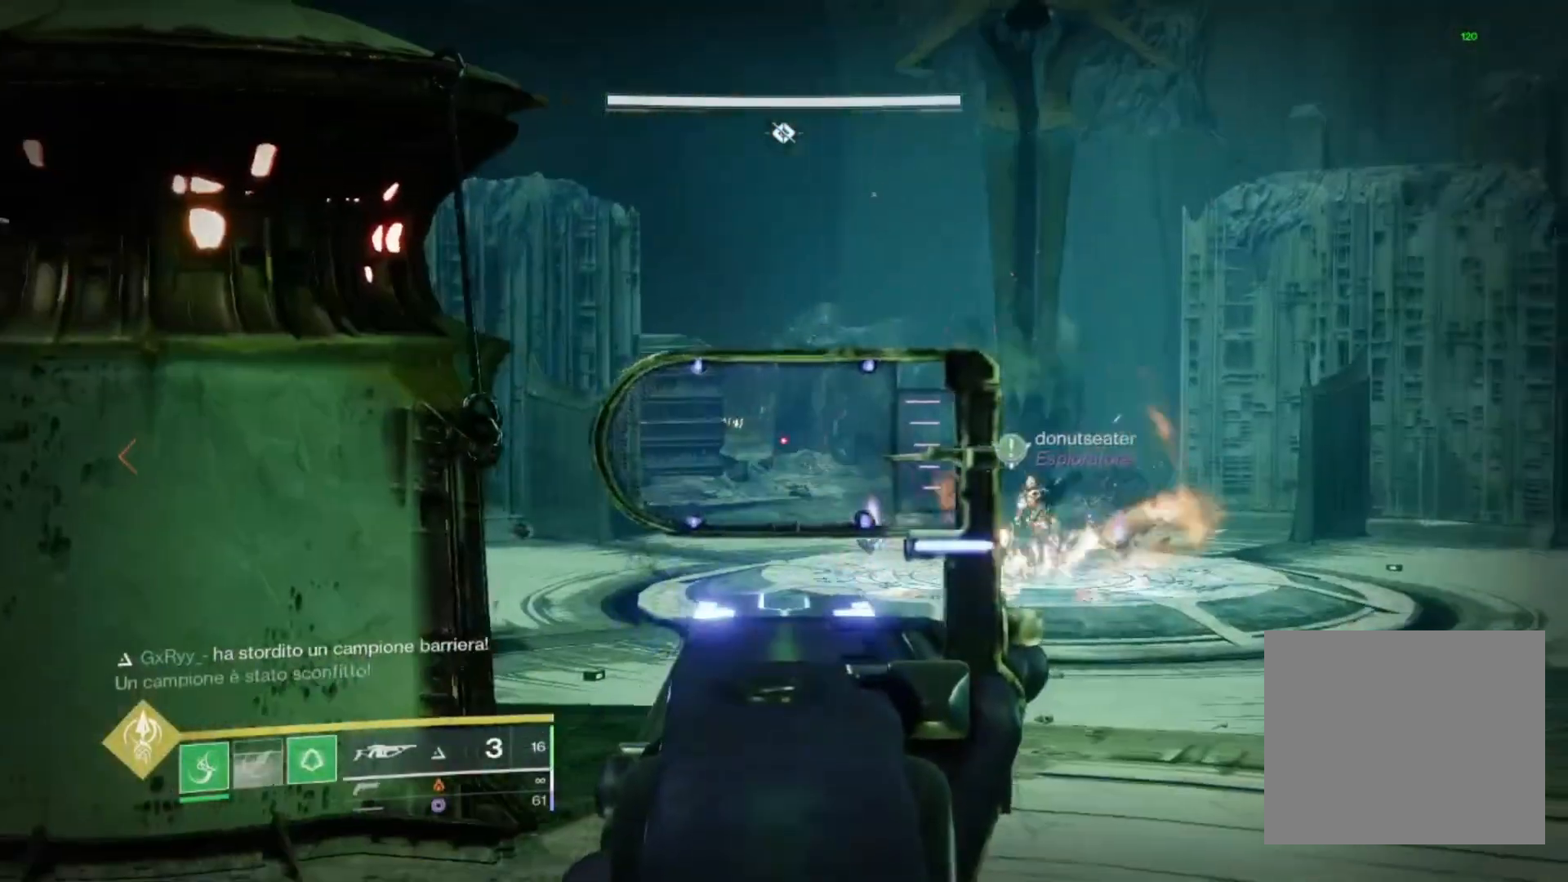
{"buttons": ["L2"], "left_stick": "center", "right_stick": "center", "events": [[100, "left_stick", "center"], [100, "right_stick", "center"]]}
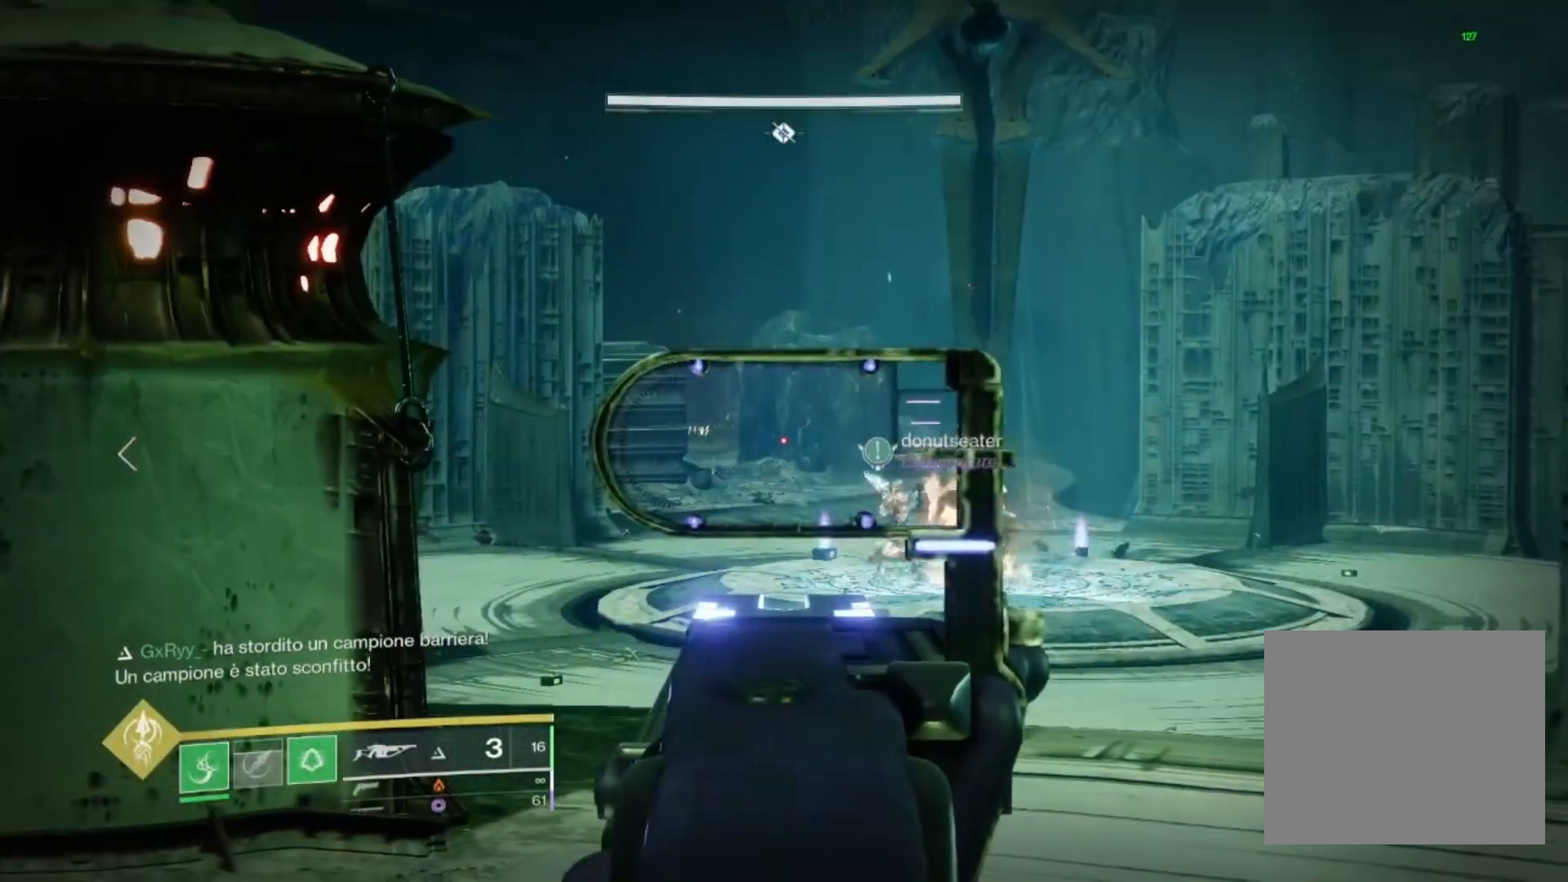
{"buttons": ["L2"], "left_stick": "center", "right_stick": "left", "events": [[300, "left_stick", "right"], [367, "right_stick", "left"], [400, "left_stick", "center"]]}
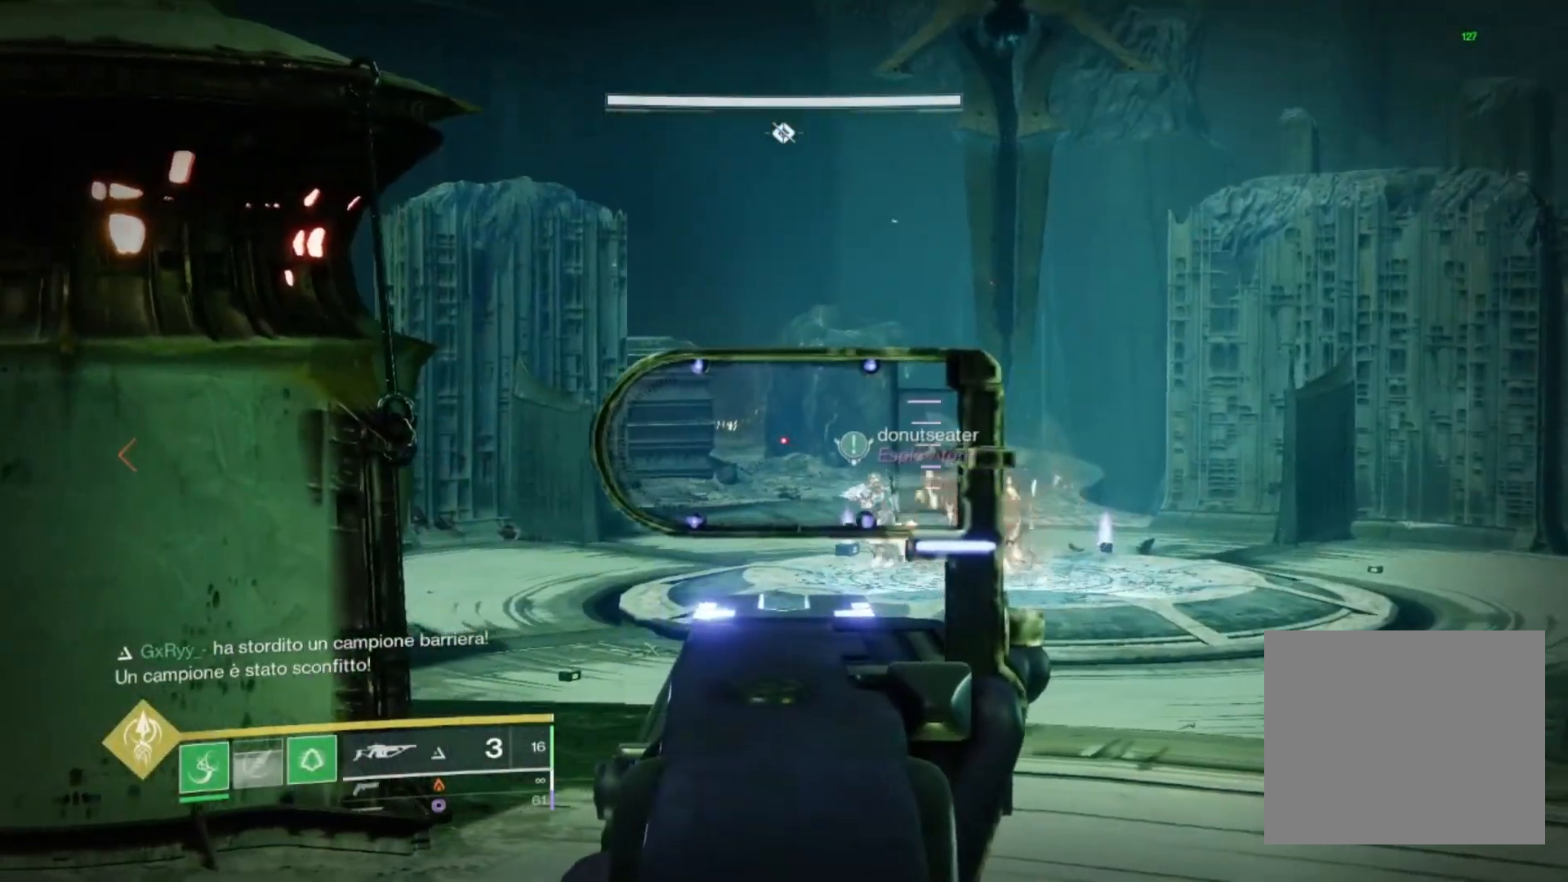
{"buttons": ["L2"], "left_stick": "center", "right_stick": "left", "events": [[133, "left_stick", "right"], [333, "left_stick", "up-right"], [467, "left_stick", "center"]]}
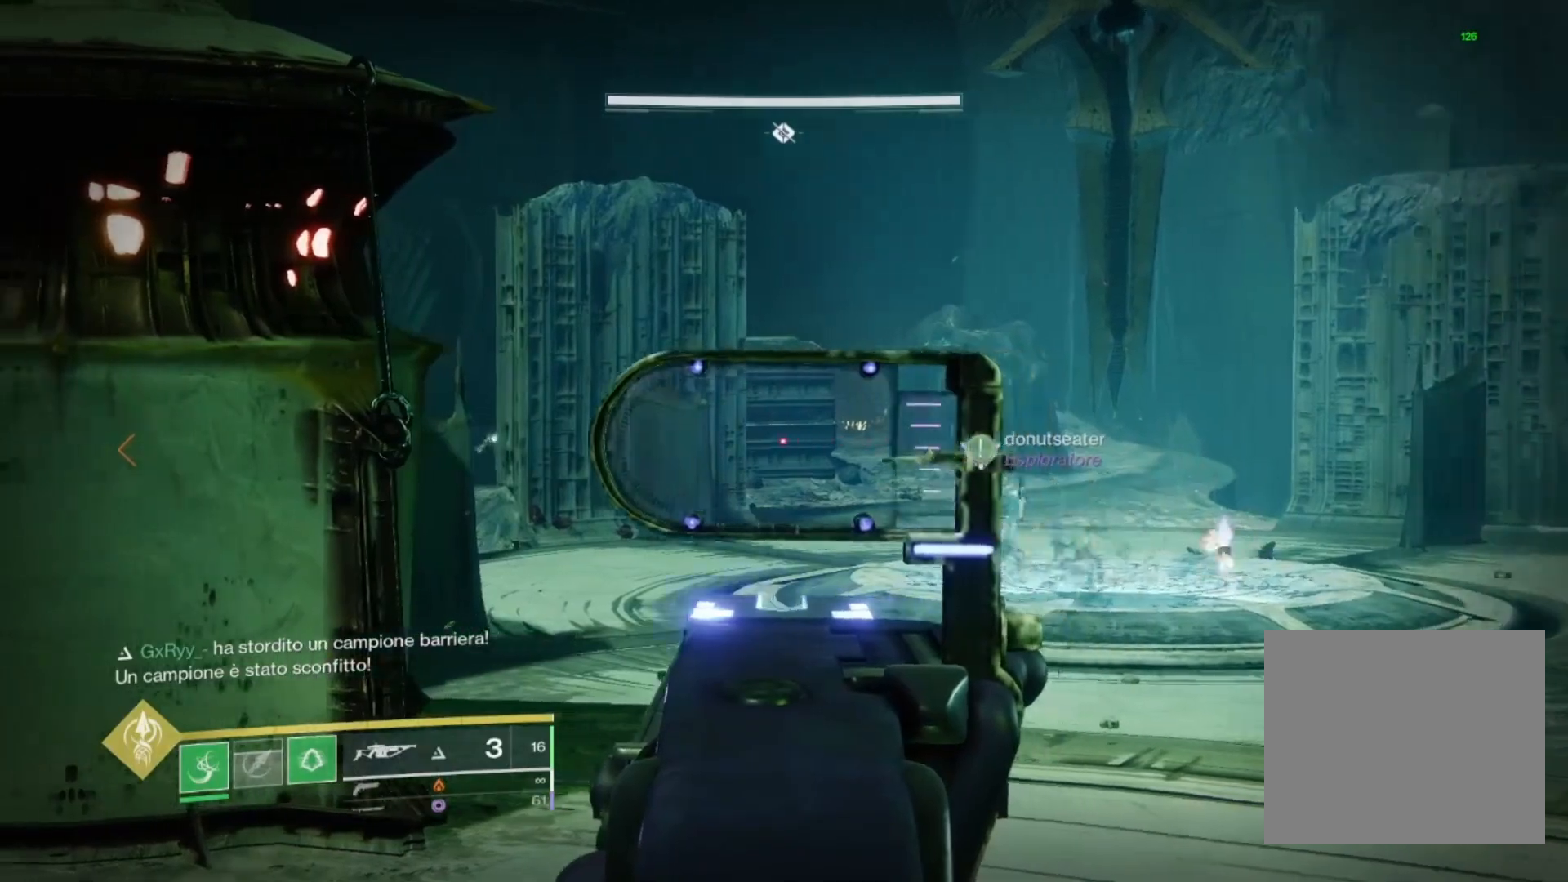
{"buttons": [], "left_stick": "left", "right_stick": "center", "events": [[100, "left_stick", "left"], [233, "L2", "up"], [367, "right_stick", "center"]]}
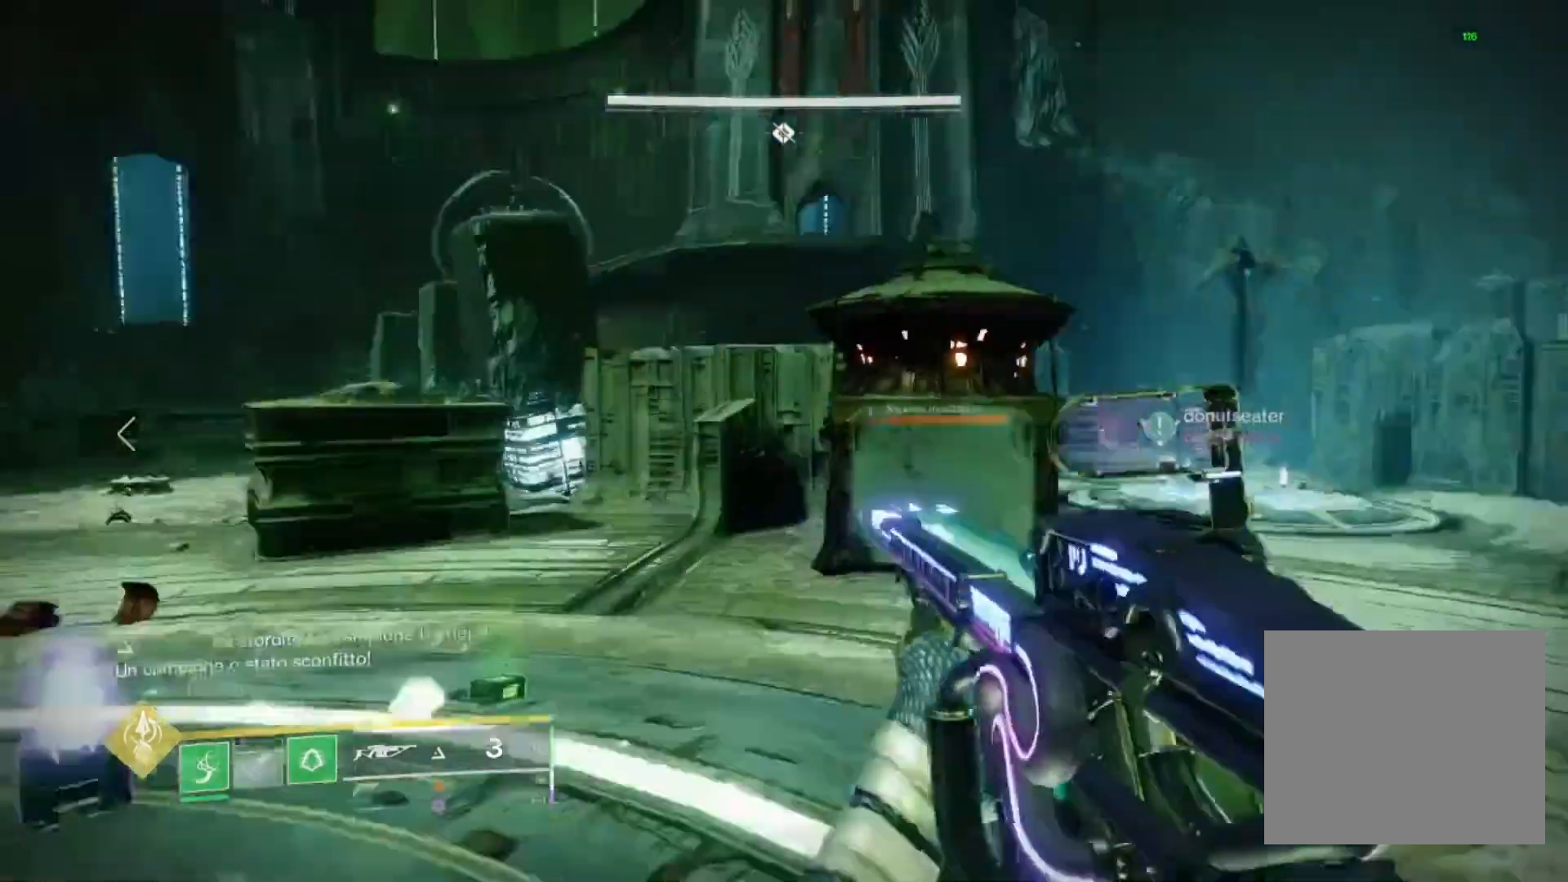
{"buttons": ["SQUARE"], "left_stick": "left", "right_stick": "center", "events": [[100, "TRIANGLE", "down"], [167, "TRIANGLE", "up"], [233, "right_stick", "left"], [367, "right_stick", "center"], [500, "SQUARE", "down"]]}
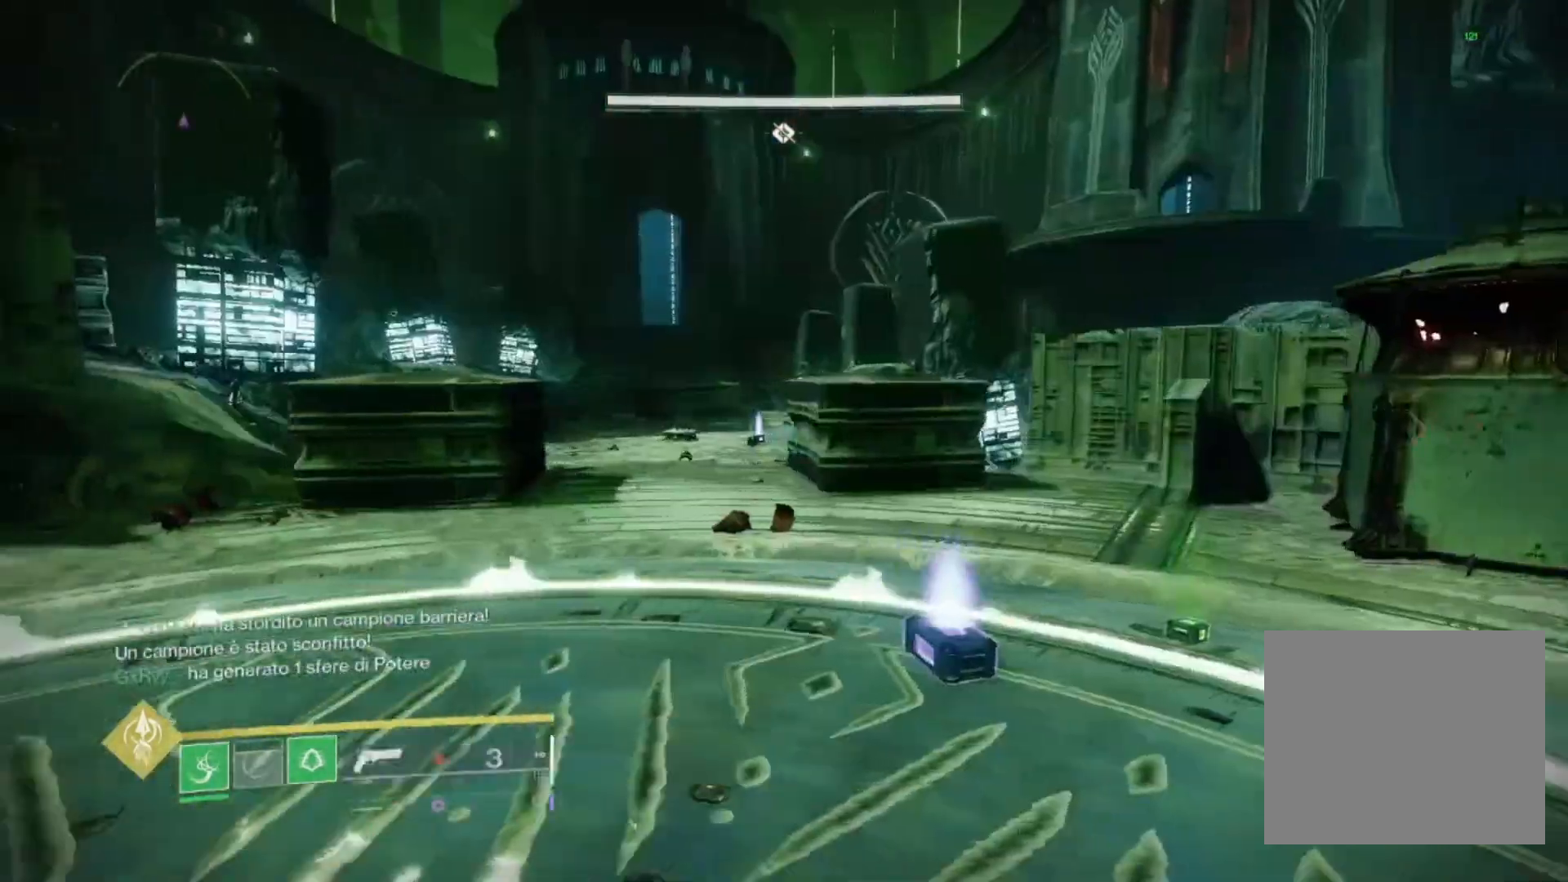
{"buttons": [], "left_stick": "up", "right_stick": "center", "events": [[33, "SQUARE", "up"], [100, "left_stick", "center"], [300, "left_stick", "up"], [300, "right_stick", "right"], [433, "right_stick", "center"]]}
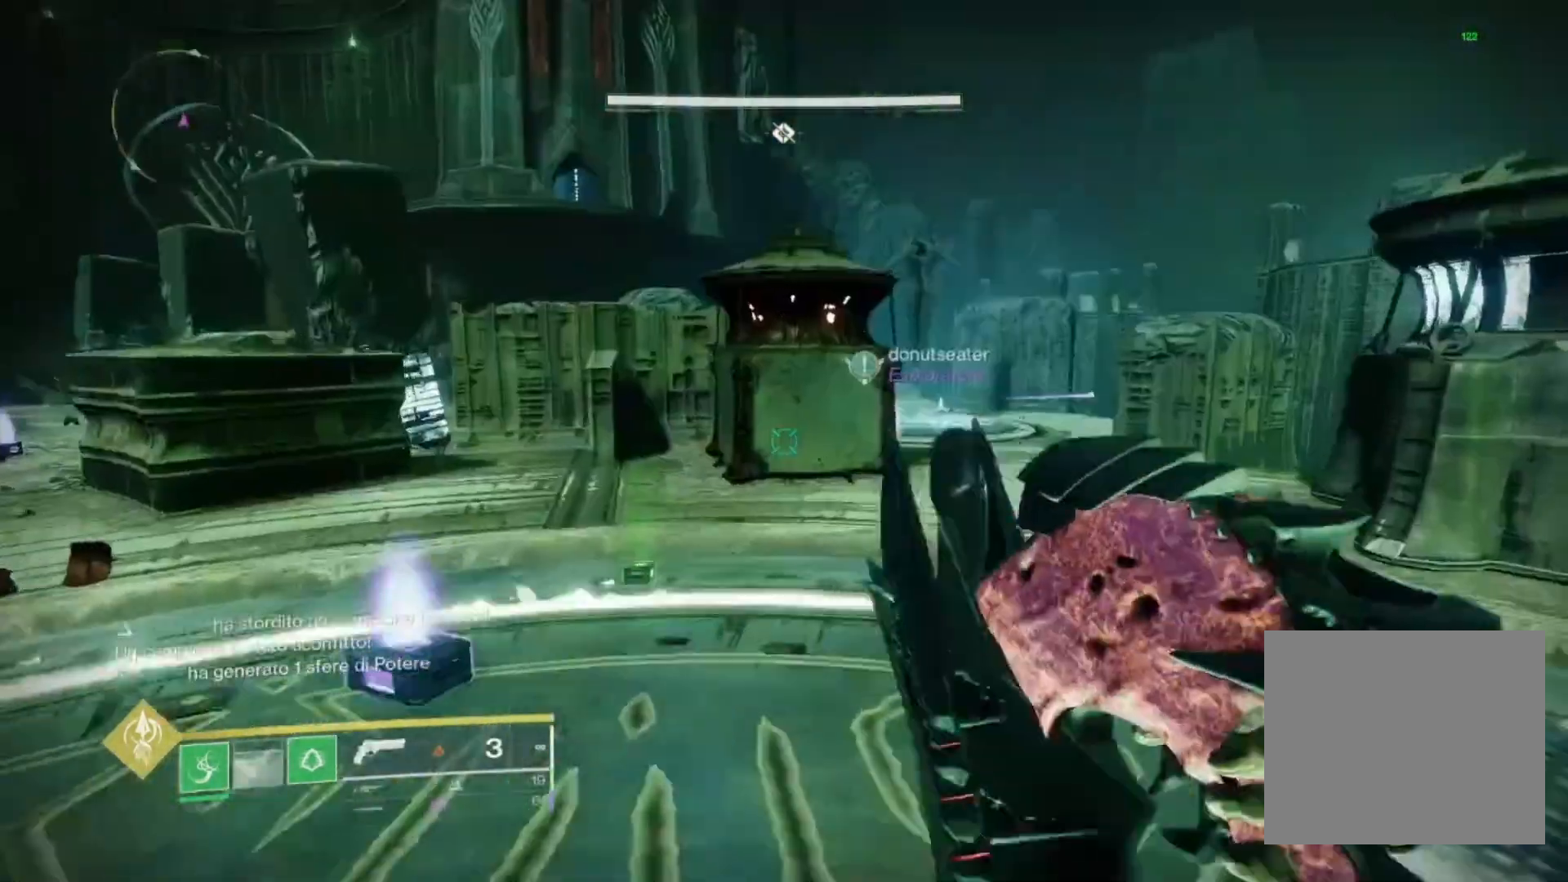
{"buttons": [], "left_stick": "up-right", "right_stick": "center", "events": [[67, "left_stick", "up-right"], [267, "left_stick", "right"], [500, "left_stick", "up-right"]]}
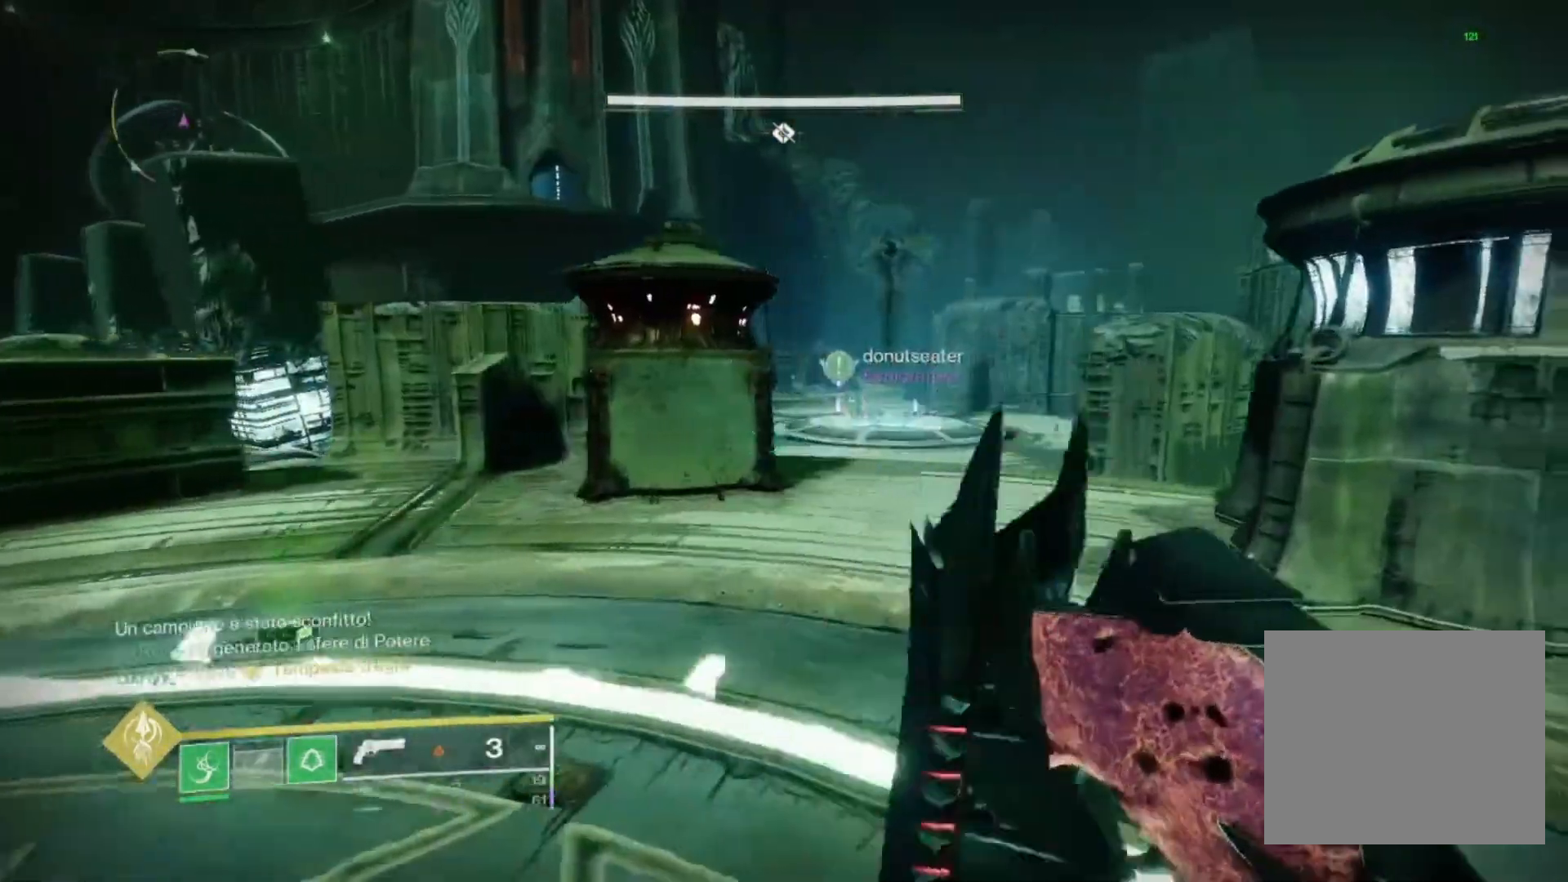
{"buttons": [], "left_stick": "center", "right_stick": "center", "events": [[200, "left_stick", "center"]]}
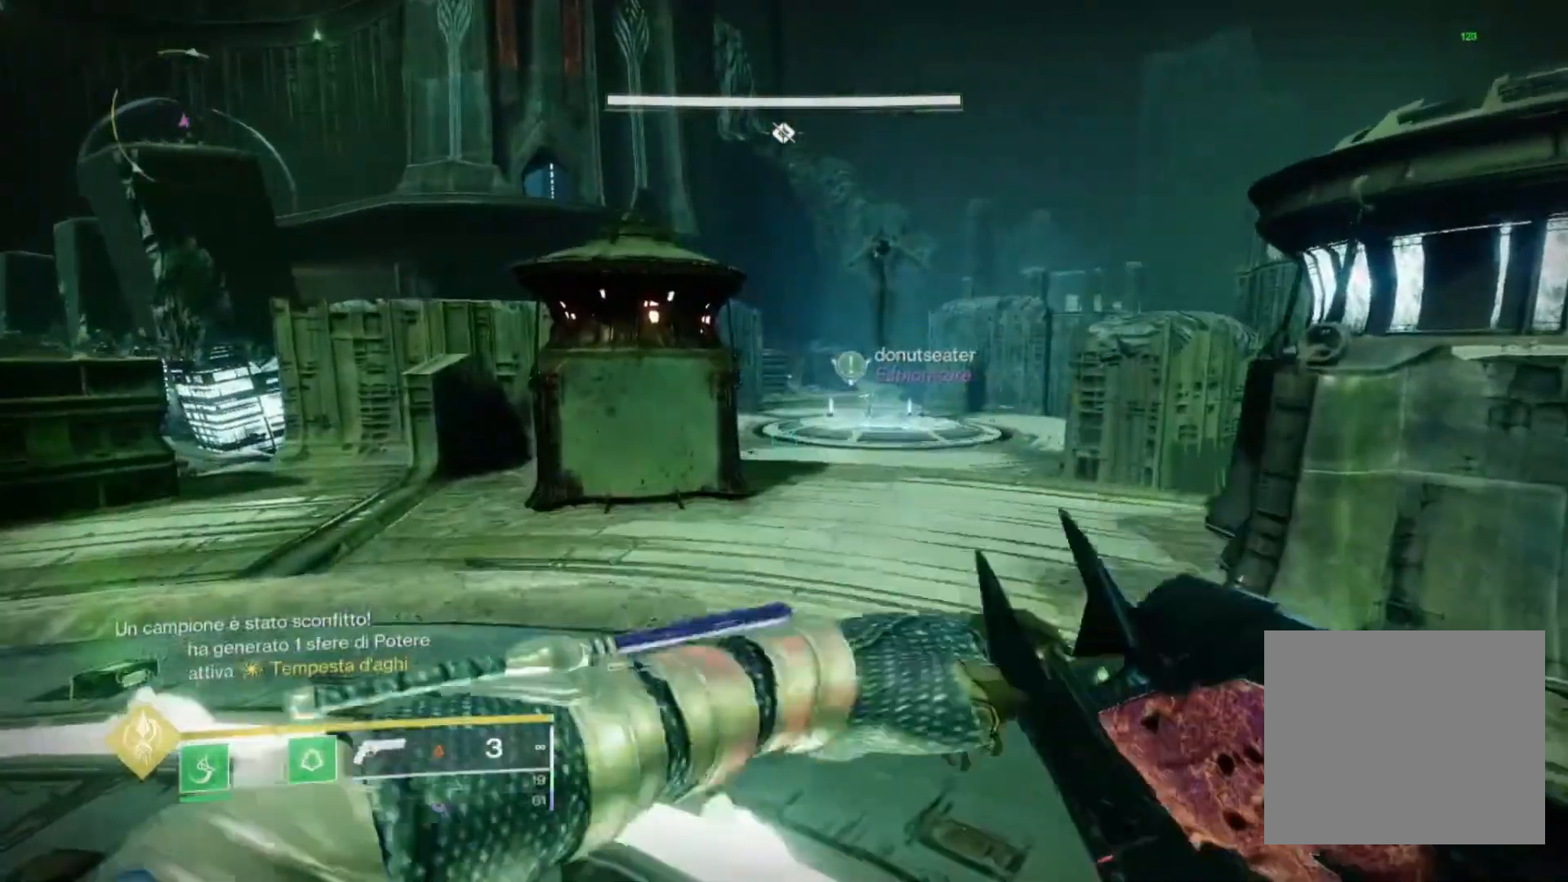
{"buttons": [], "left_stick": "center", "right_stick": "center", "events": []}